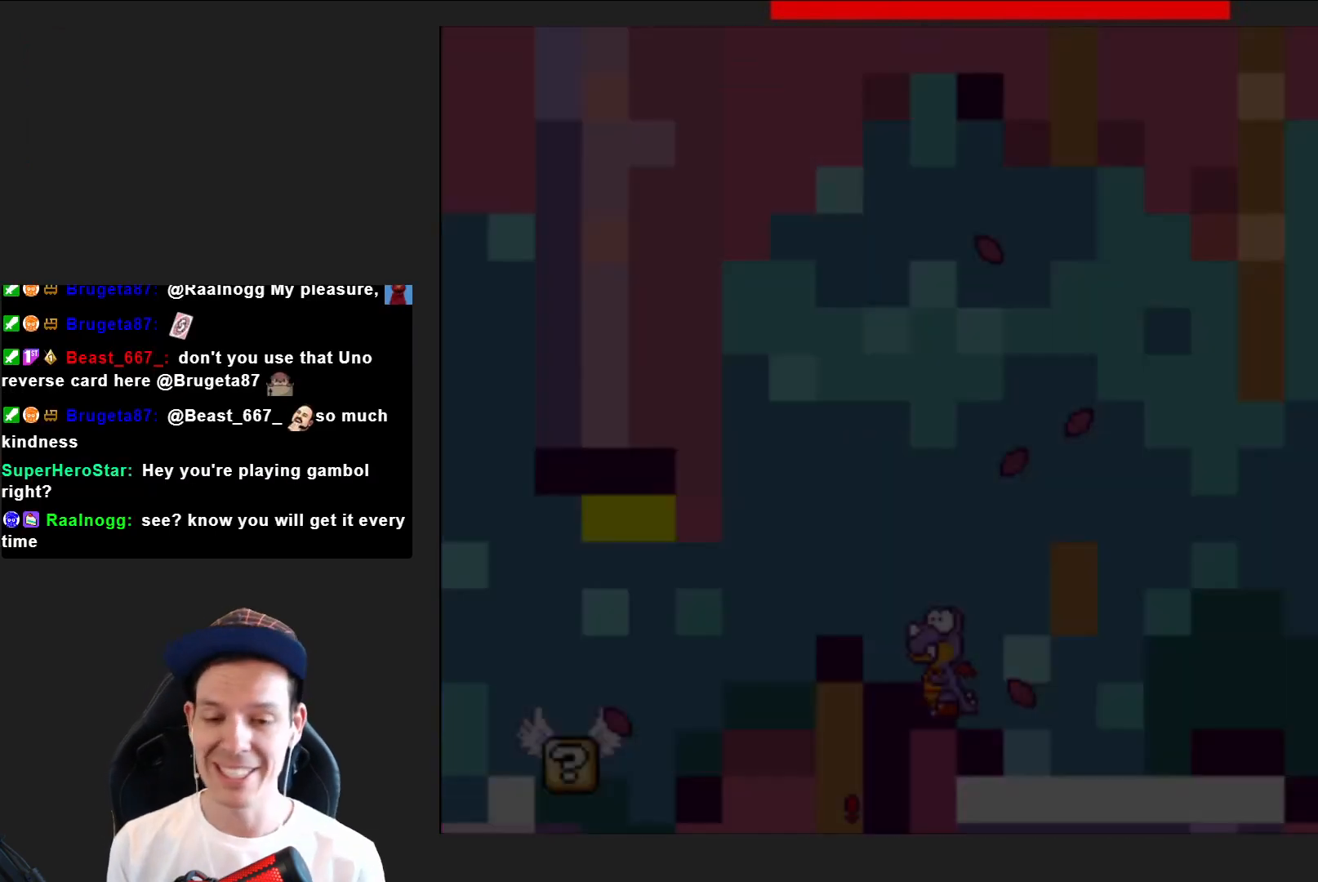
Gameplay with a controller (PlayStation layout); each line is a JSON object with the inputs held at the frame after it. "events" lists button and stick changes between this image and that frame as [ms after this image, input, new state], when the widget could be followed in between. Not read: L3 R3 left_stick.
{"buttons": ["SQUARE"], "right_stick": "center", "events": [[133, "CROSS", "down"], [300, "CROSS", "up"], [367, "SQUARE", "down"]]}
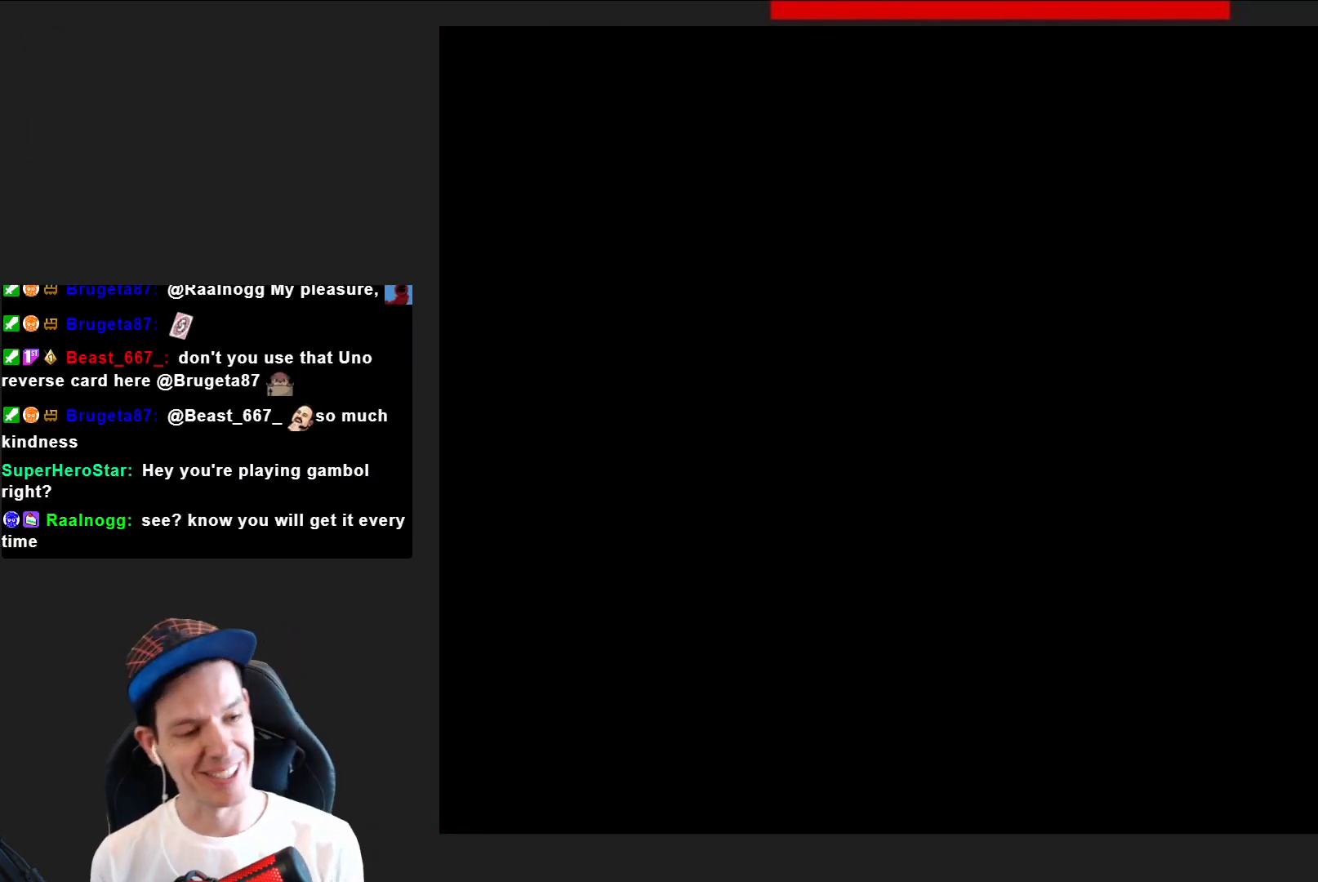
{"buttons": ["SQUARE"], "right_stick": "center", "events": []}
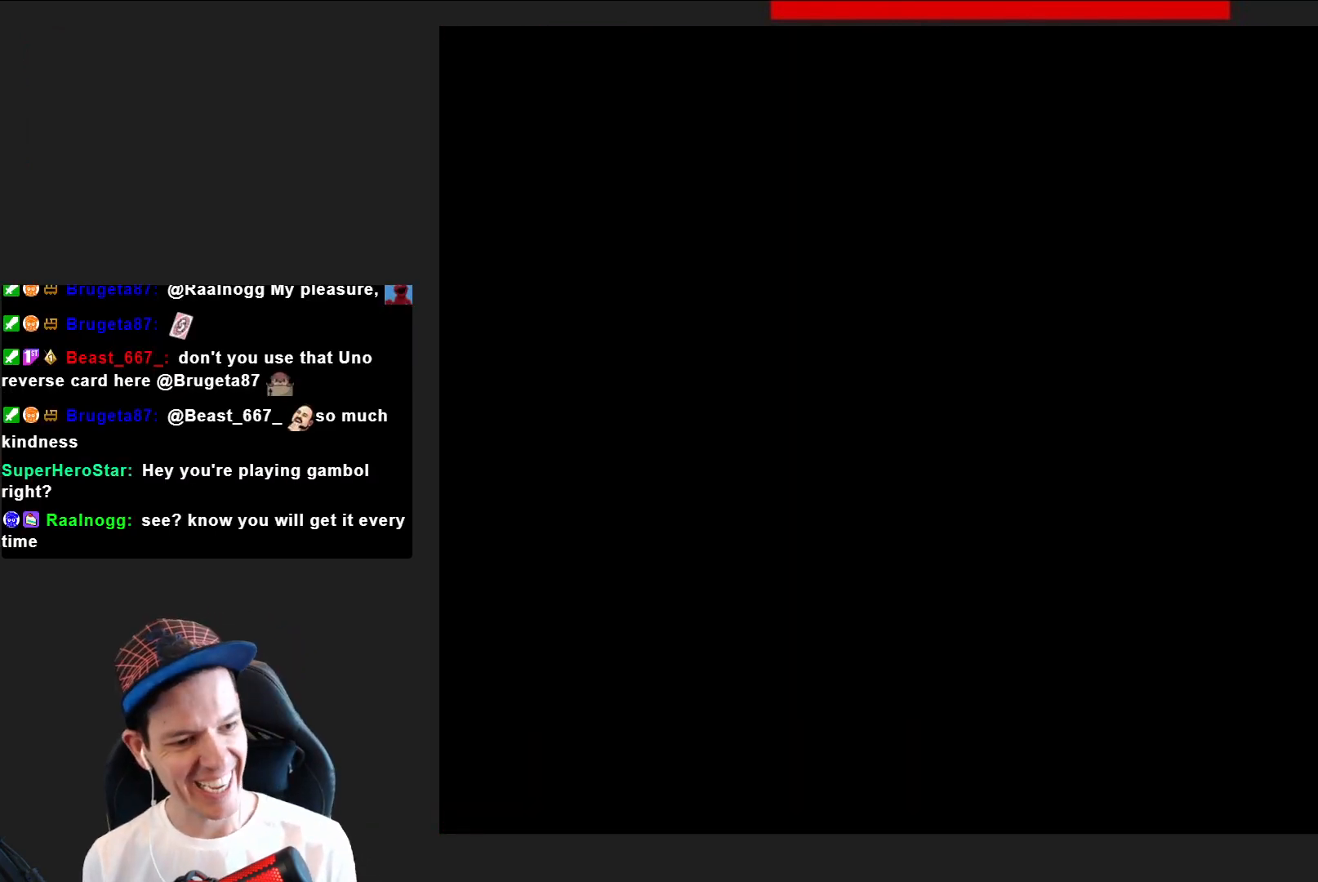
{"buttons": ["SQUARE", "DPAD_RIGHT"], "right_stick": "center", "events": [[33, "DPAD_RIGHT", "down"]]}
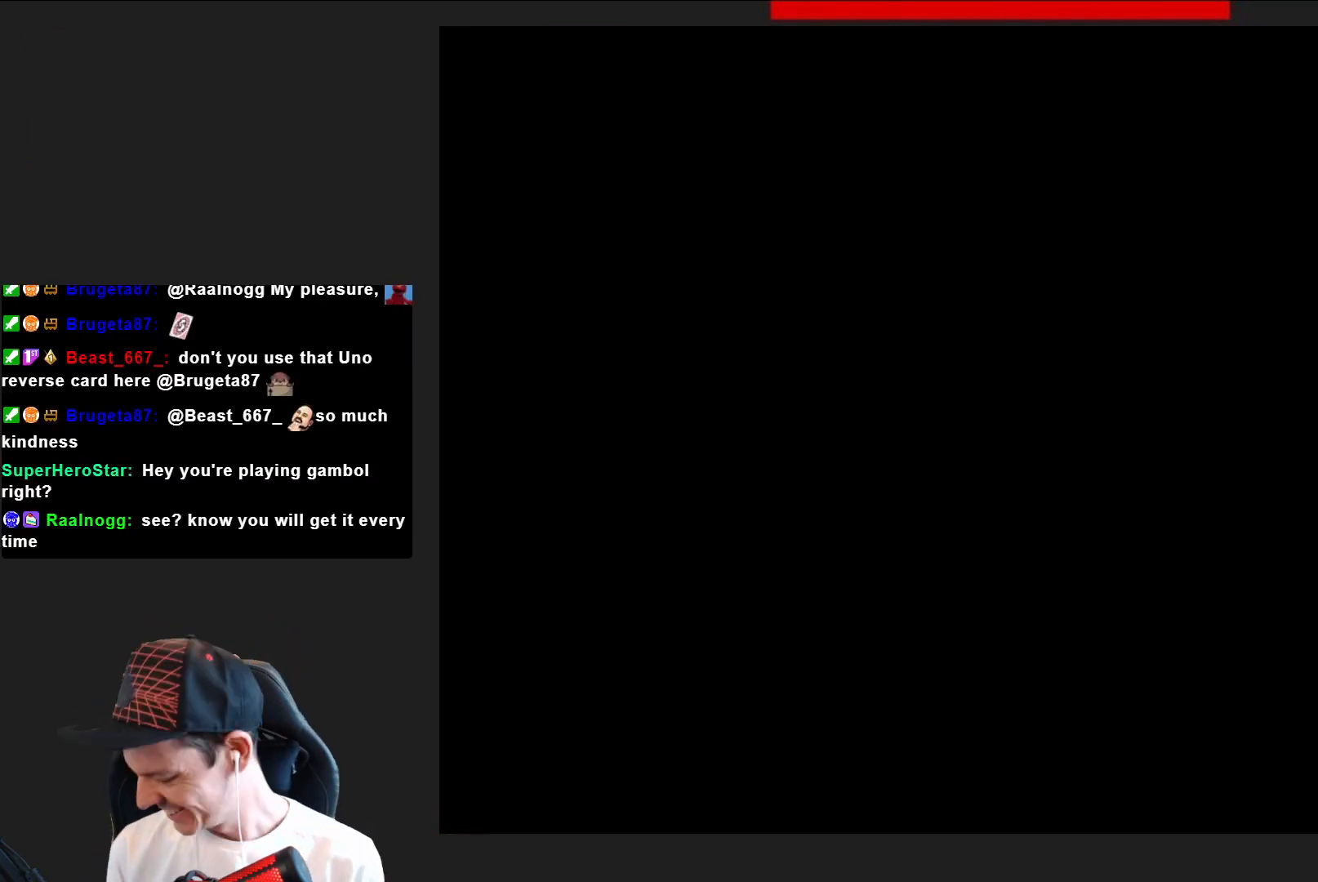
{"buttons": ["SQUARE", "DPAD_RIGHT"], "right_stick": "center", "events": []}
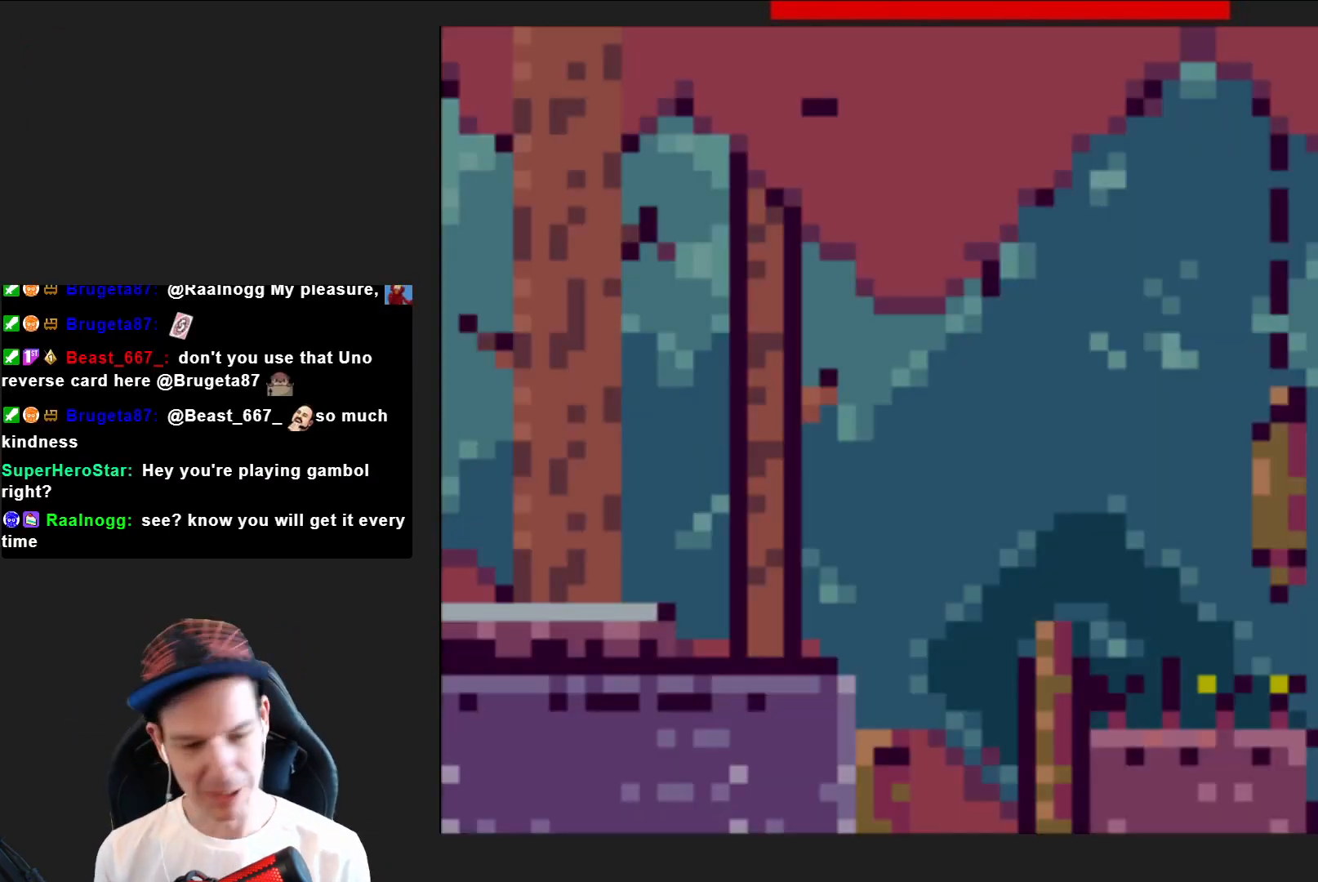
{"buttons": ["CROSS", "SQUARE", "DPAD_RIGHT"], "right_stick": "center", "events": [[233, "CROSS", "down"]]}
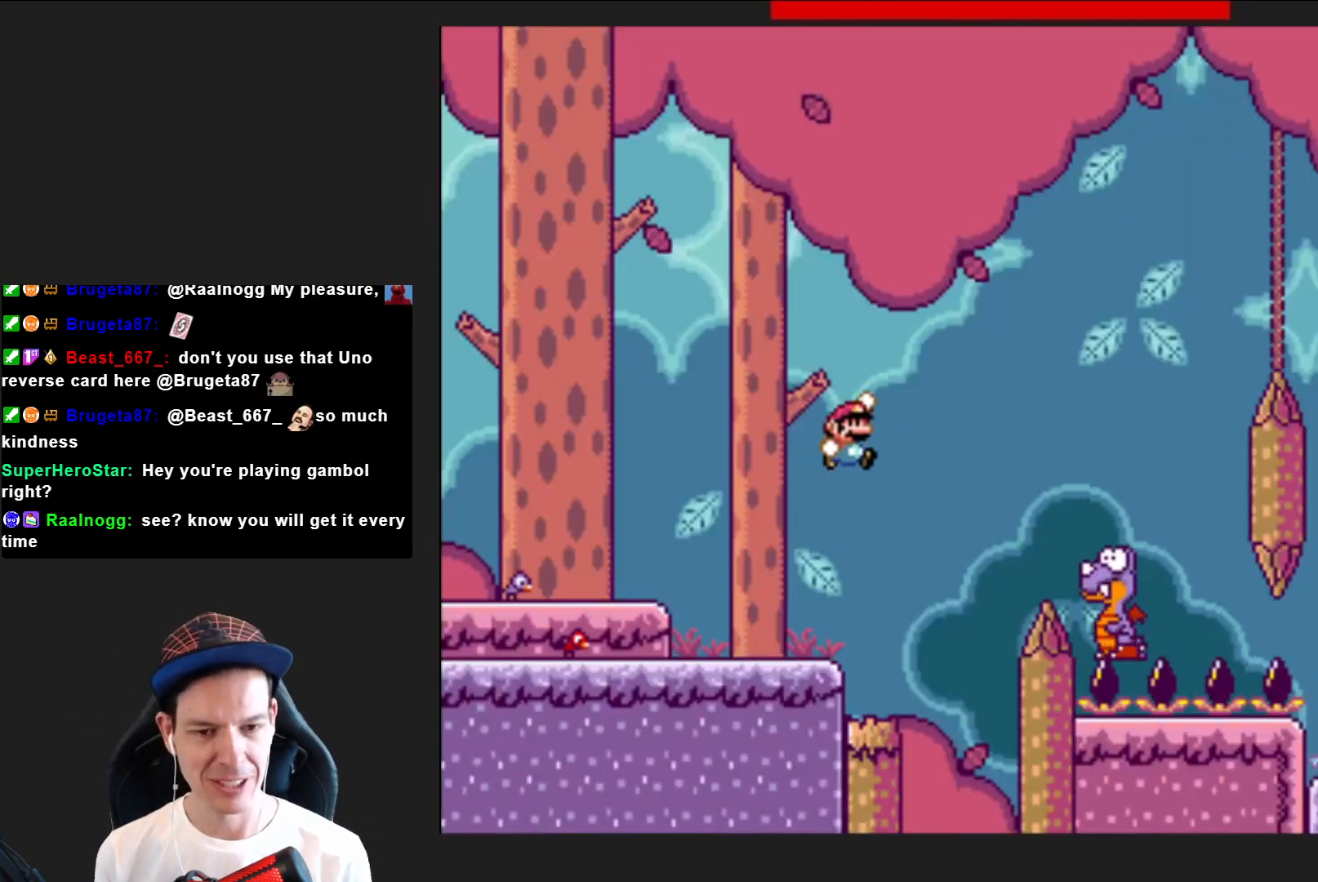
{"buttons": ["CROSS", "SQUARE", "DPAD_LEFT"], "right_stick": "center", "events": [[400, "DPAD_RIGHT", "up"], [467, "DPAD_LEFT", "down"]]}
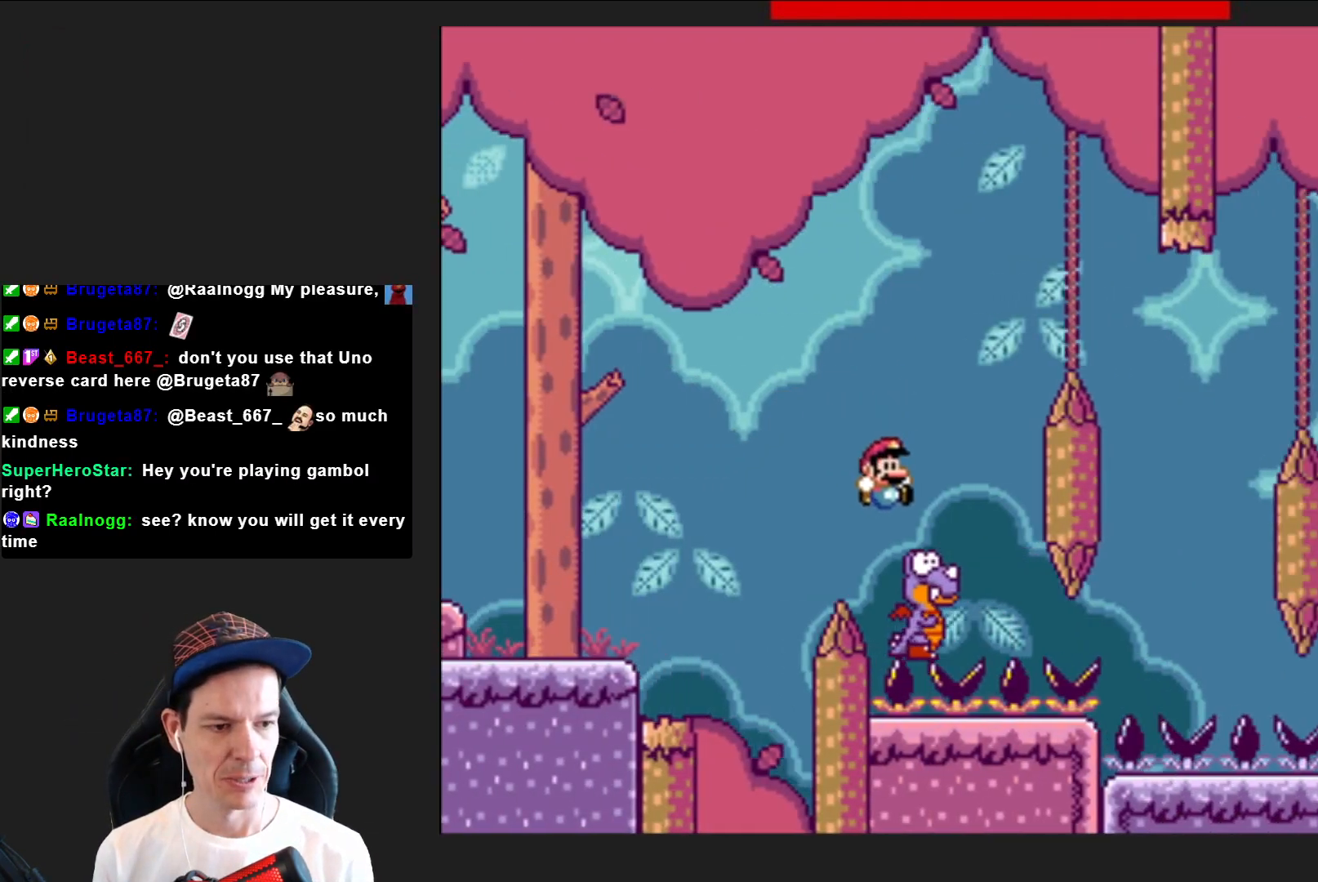
{"buttons": ["CROSS", "SQUARE", "DPAD_RIGHT"], "right_stick": "center", "events": [[66, "DPAD_LEFT", "up"], [133, "DPAD_RIGHT", "down"]]}
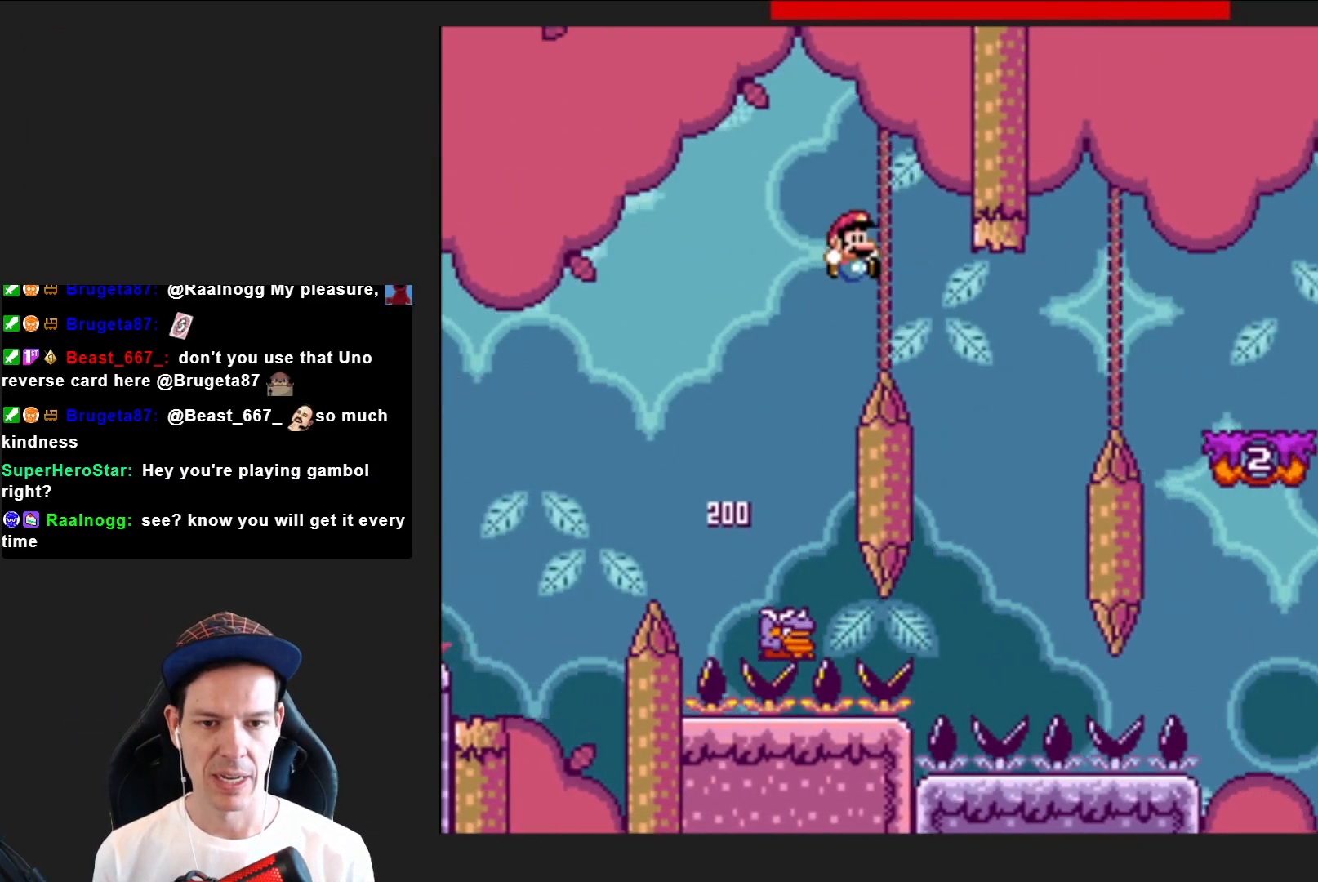
{"buttons": ["CROSS", "SQUARE"], "right_stick": "center", "events": [[133, "DPAD_RIGHT", "up"], [200, "DPAD_LEFT", "down"], [400, "DPAD_LEFT", "up"]]}
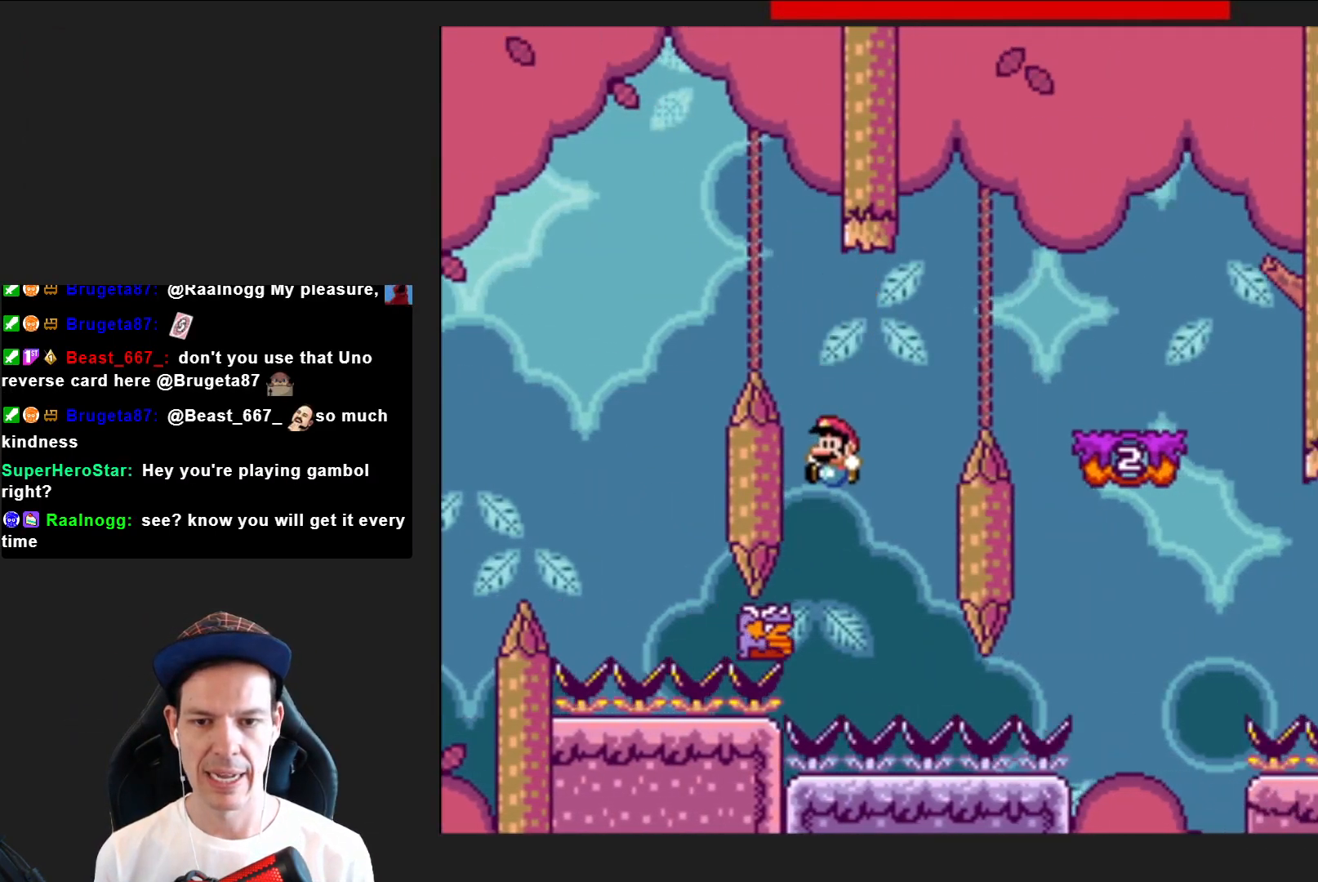
{"buttons": ["CROSS", "SQUARE", "DPAD_RIGHT"], "right_stick": "center", "events": [[66, "DPAD_RIGHT", "down"]]}
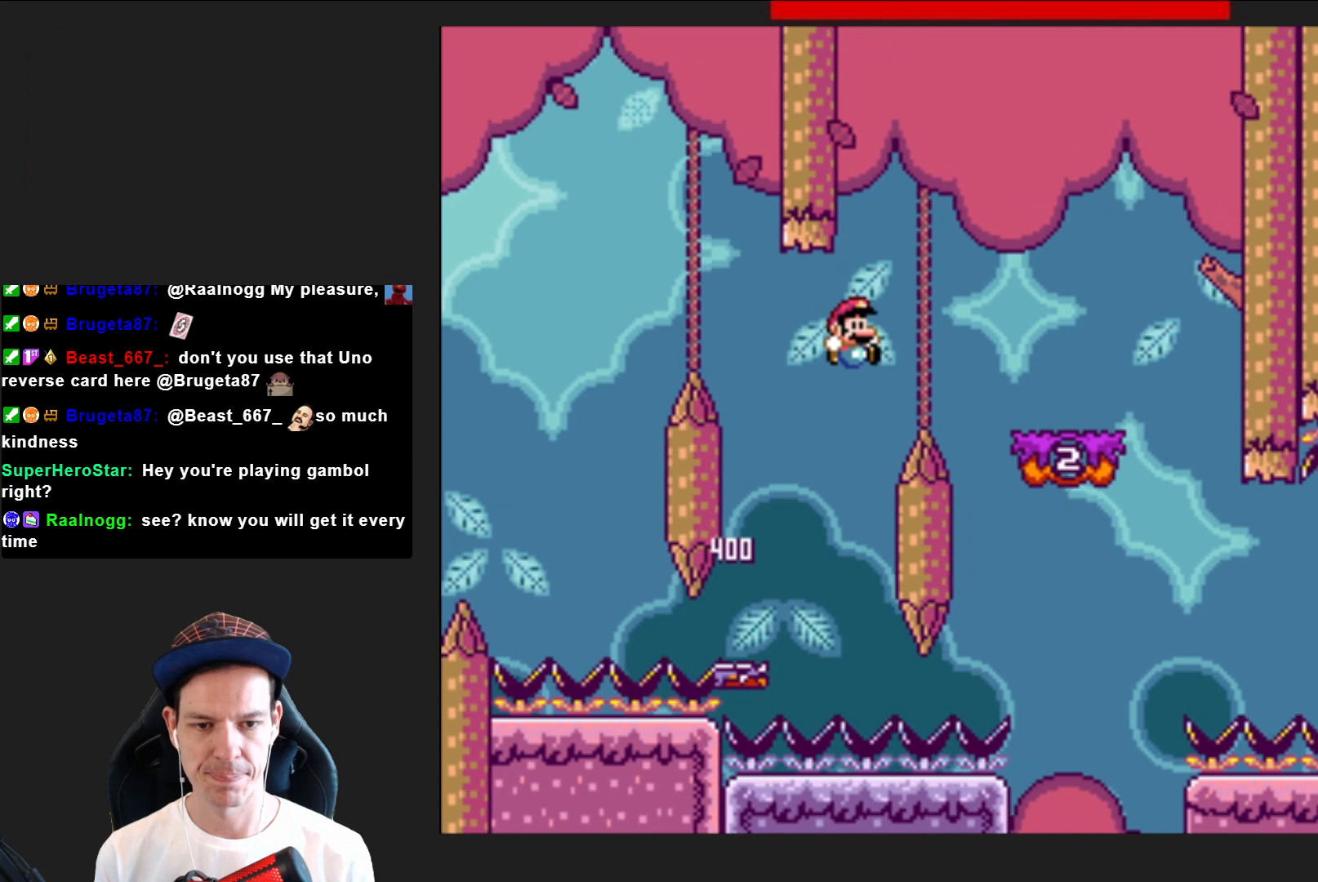
{"buttons": ["SQUARE"], "right_stick": "center", "events": [[234, "DPAD_RIGHT", "up"], [300, "CROSS", "up"], [334, "DPAD_LEFT", "down"], [501, "DPAD_LEFT", "up"]]}
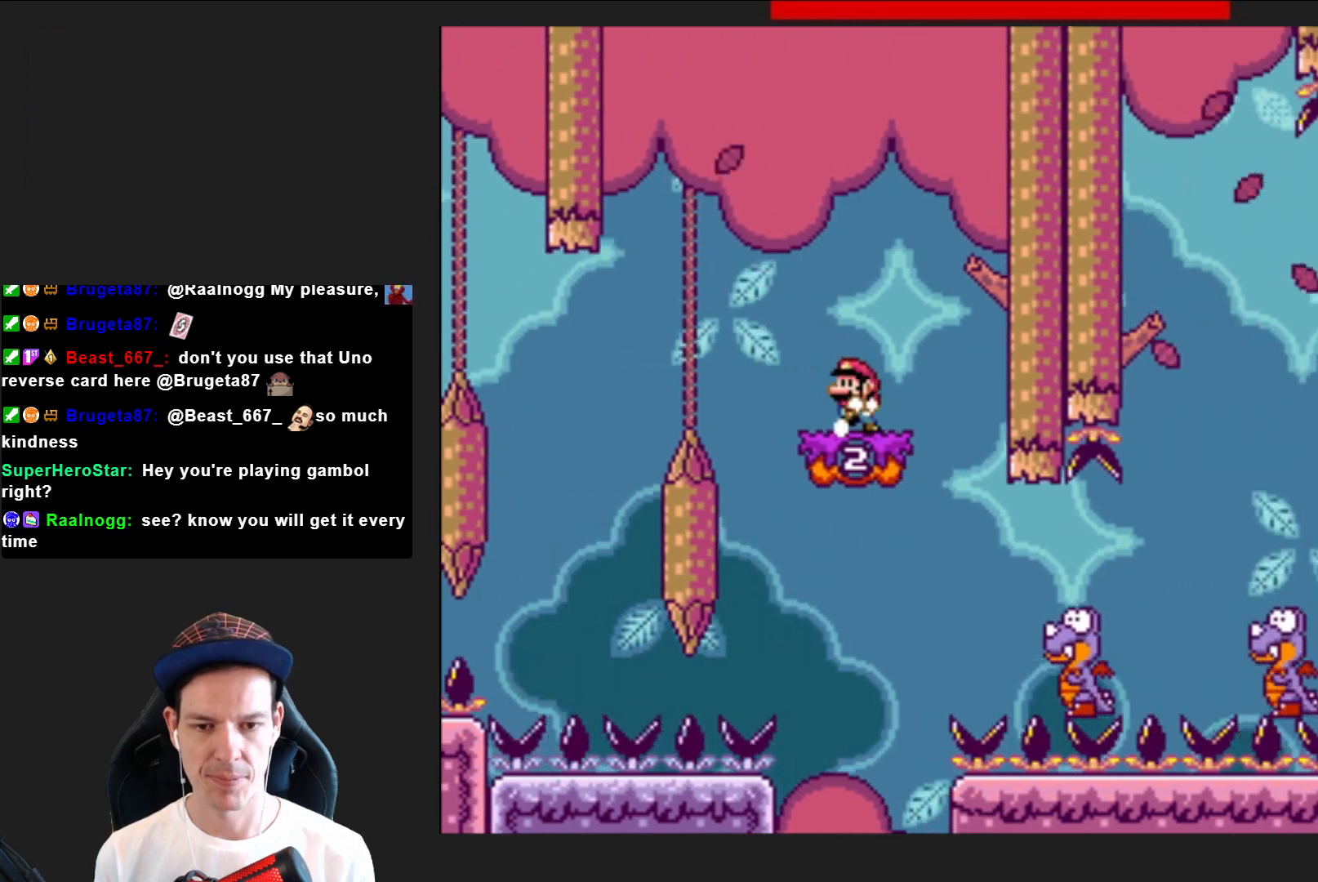
{"buttons": ["SQUARE", "DPAD_RIGHT"], "right_stick": "center", "events": [[166, "CROSS", "down"], [200, "DPAD_LEFT", "down"], [300, "CROSS", "up"], [300, "DPAD_LEFT", "up"], [467, "DPAD_RIGHT", "down"]]}
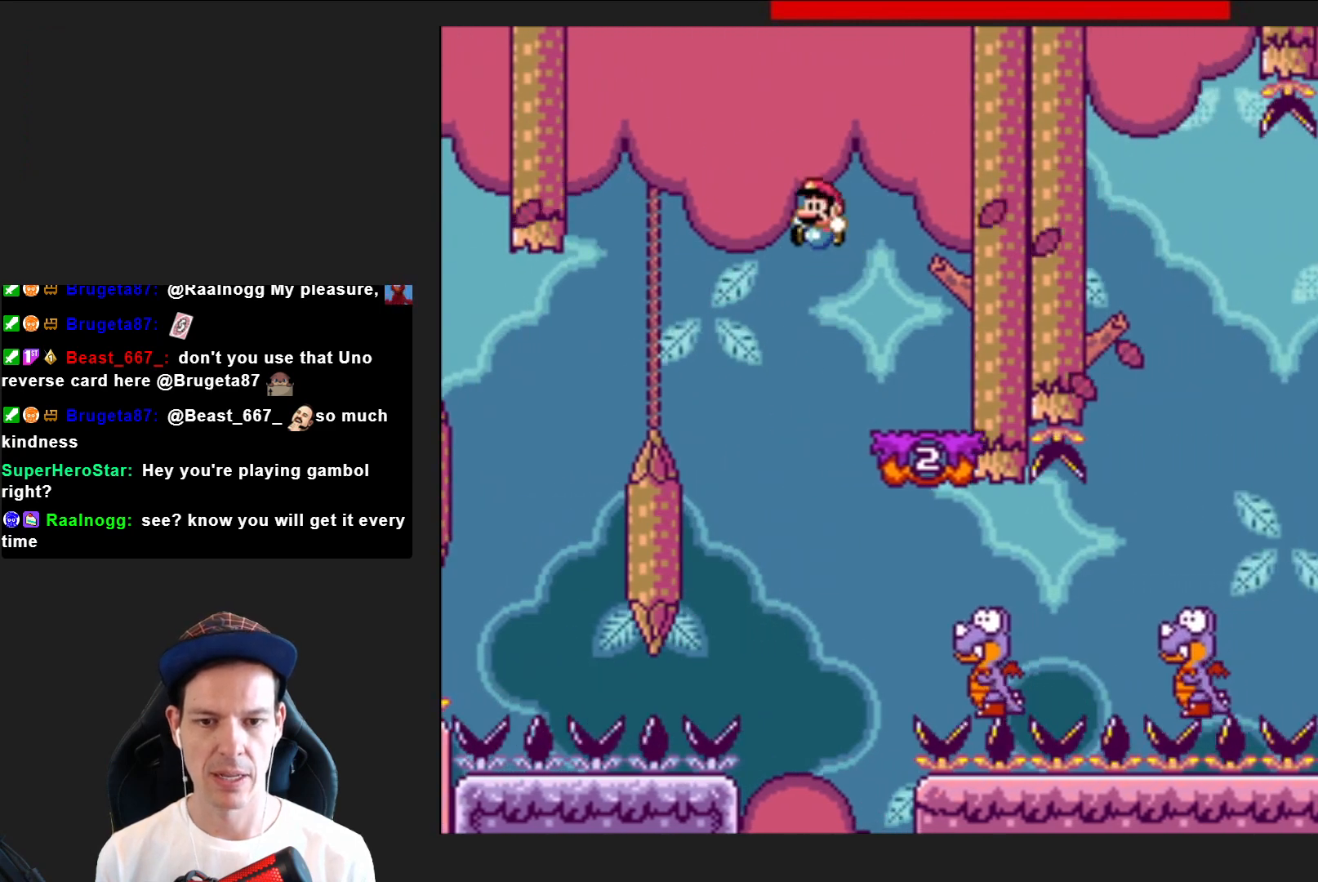
{"buttons": ["SQUARE", "DPAD_RIGHT"], "right_stick": "center", "events": []}
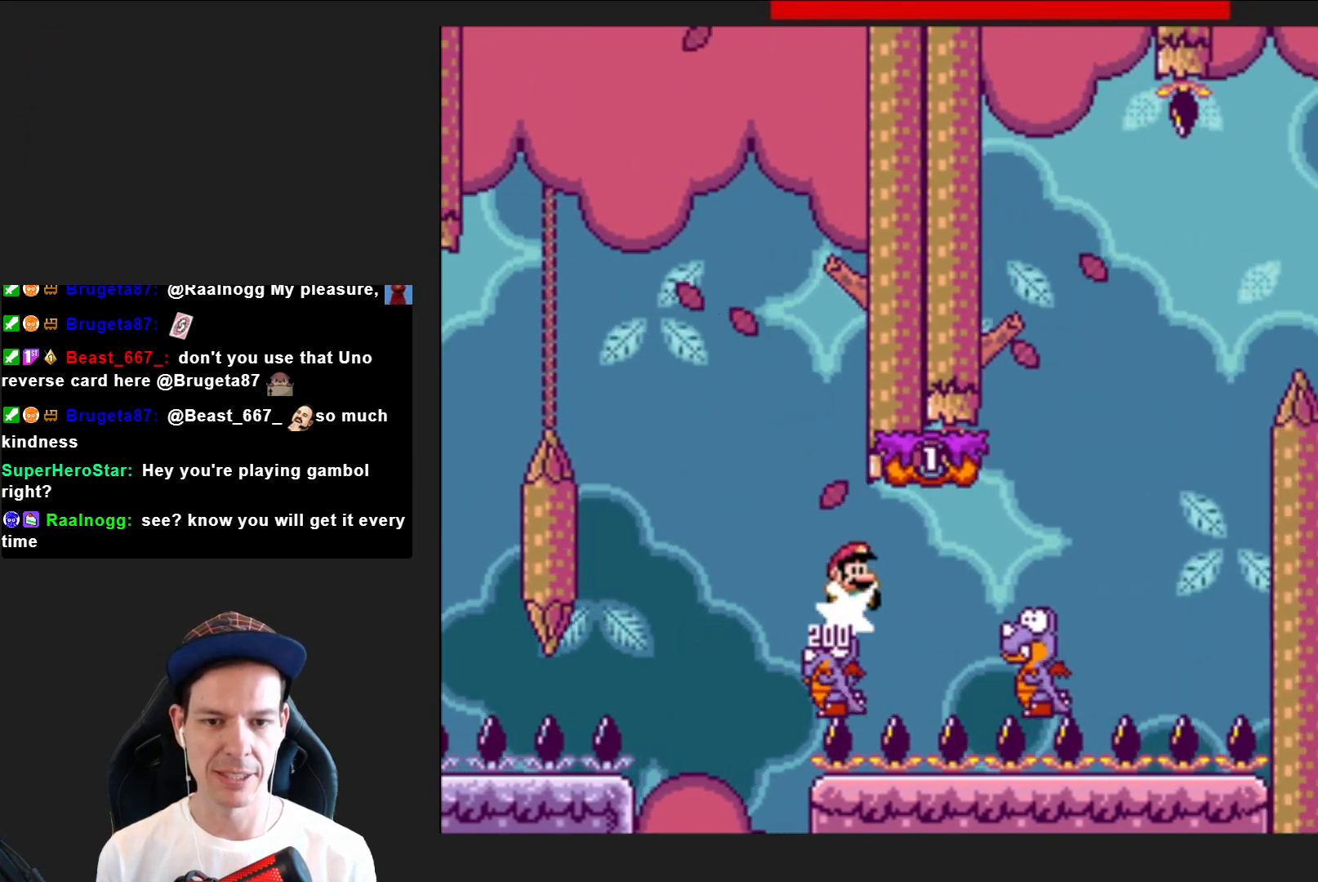
{"buttons": ["SQUARE", "DPAD_LEFT"], "right_stick": "center", "events": [[133, "CROSS", "down"], [233, "DPAD_RIGHT", "up"], [400, "DPAD_LEFT", "down"], [500, "CROSS", "up"]]}
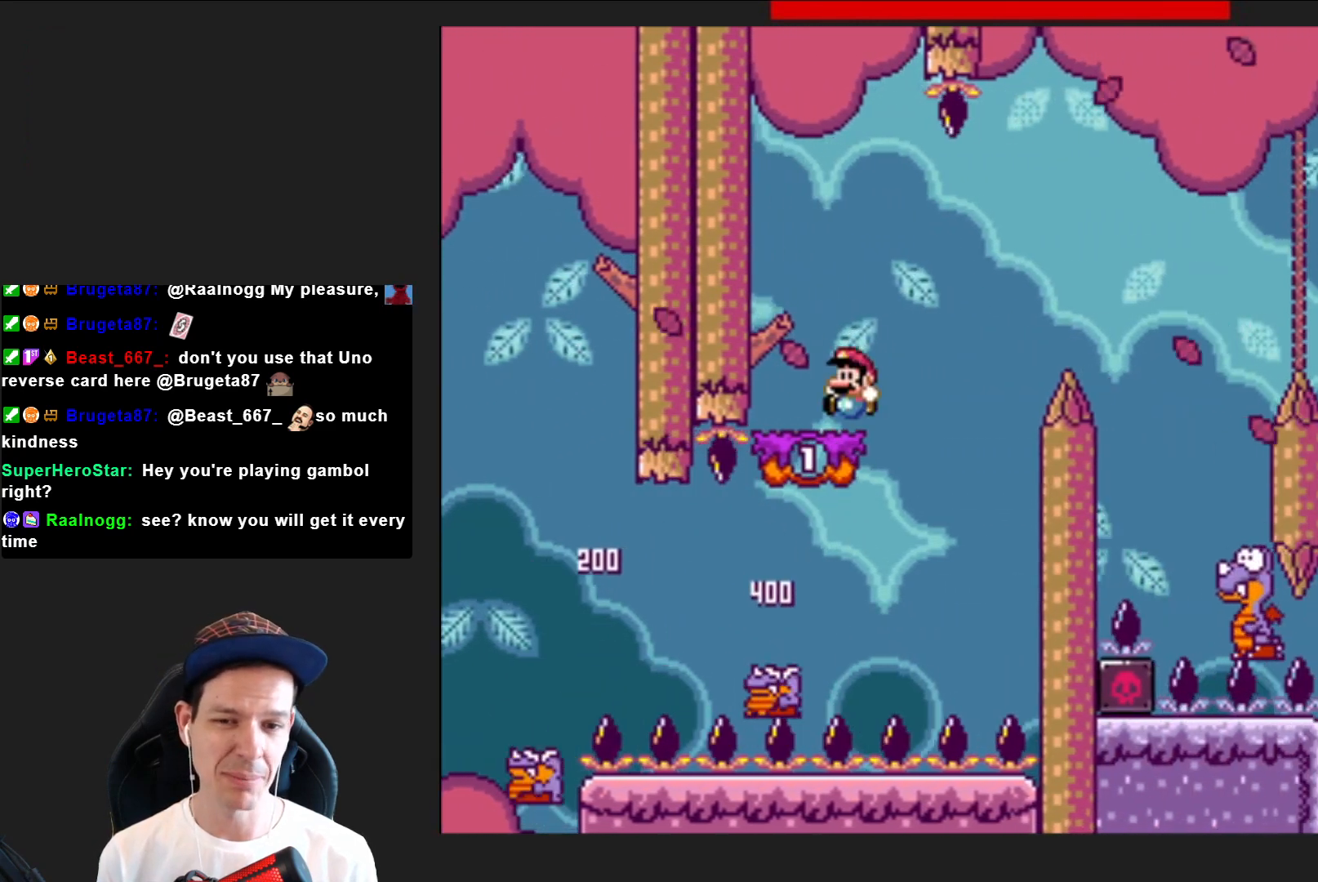
{"buttons": ["CROSS", "SQUARE", "DPAD_RIGHT"], "right_stick": "center", "events": [[33, "DPAD_LEFT", "up"], [200, "DPAD_RIGHT", "down"], [434, "CROSS", "down"]]}
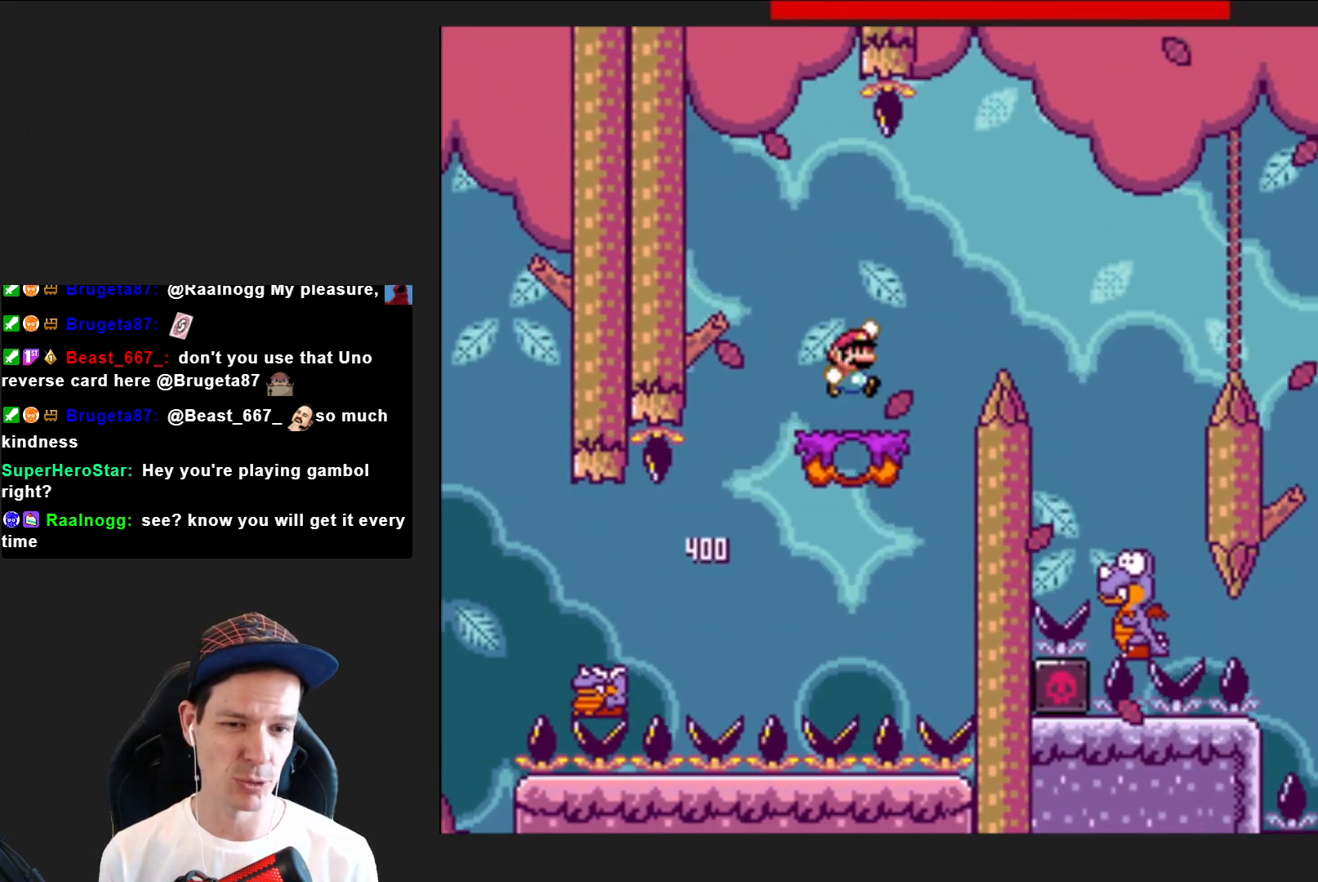
{"buttons": ["CROSS", "SQUARE"], "right_stick": "center", "events": [[133, "CROSS", "up"], [433, "DPAD_RIGHT", "up"], [500, "CROSS", "down"]]}
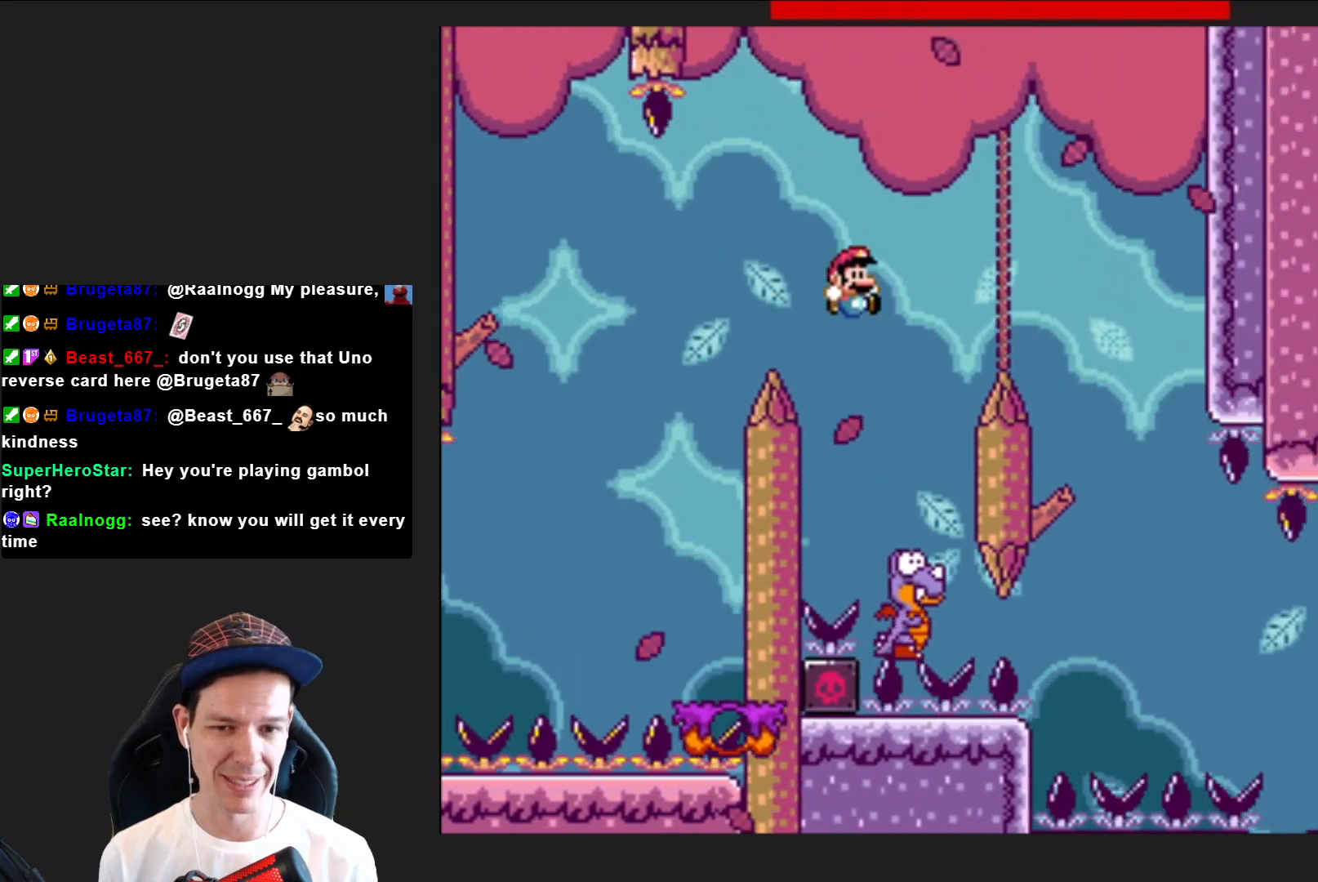
{"buttons": ["CROSS", "SQUARE", "DPAD_RIGHT"], "right_stick": "center", "events": [[100, "DPAD_LEFT", "down"], [267, "DPAD_LEFT", "up"], [400, "DPAD_RIGHT", "down"]]}
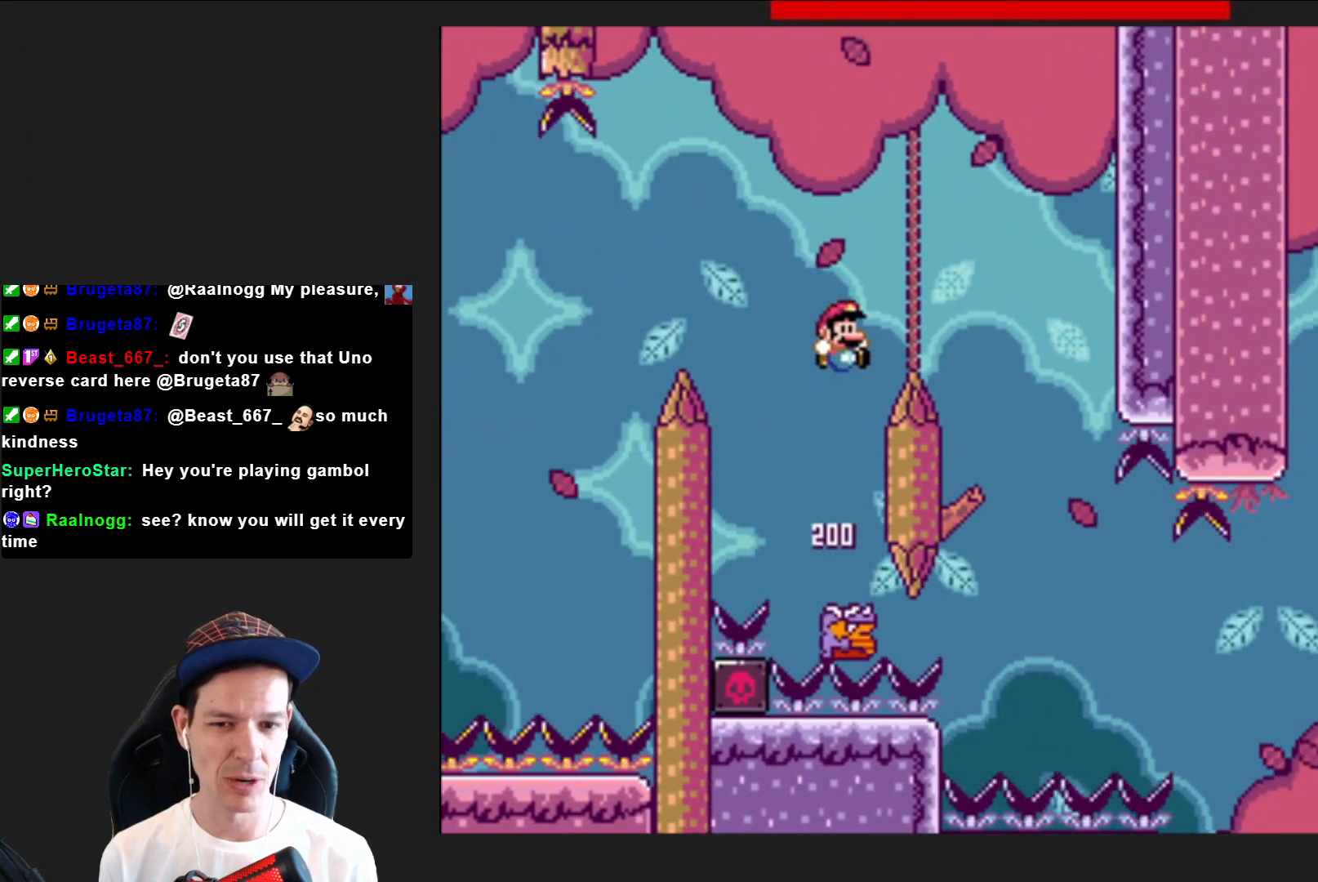
{"buttons": ["CROSS", "SQUARE", "DPAD_LEFT"], "right_stick": "center", "events": [[400, "DPAD_RIGHT", "up"], [500, "DPAD_LEFT", "down"]]}
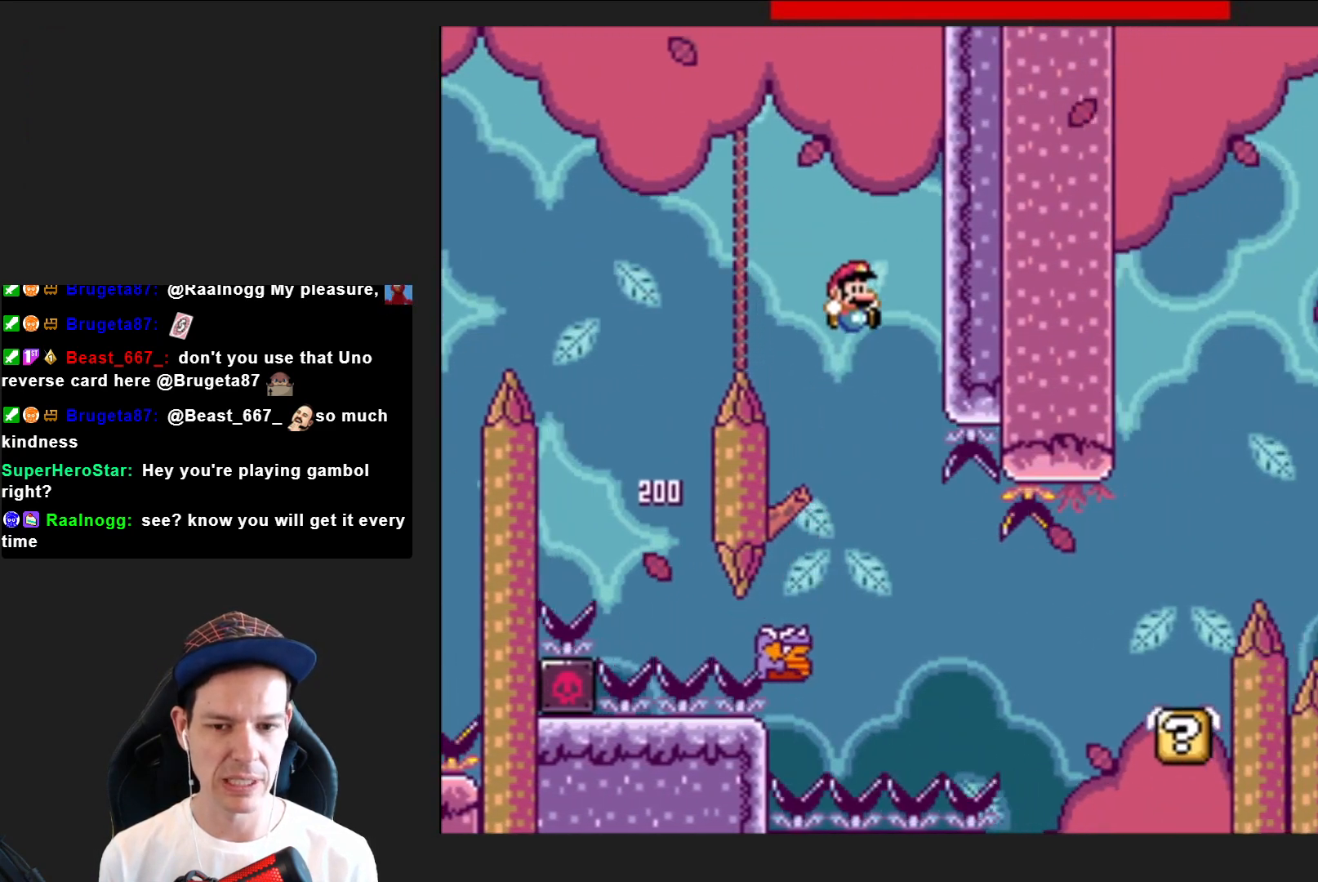
{"buttons": ["SQUARE", "DPAD_RIGHT"], "right_stick": "center", "events": [[167, "DPAD_LEFT", "up"], [234, "CROSS", "up"], [267, "DPAD_RIGHT", "down"]]}
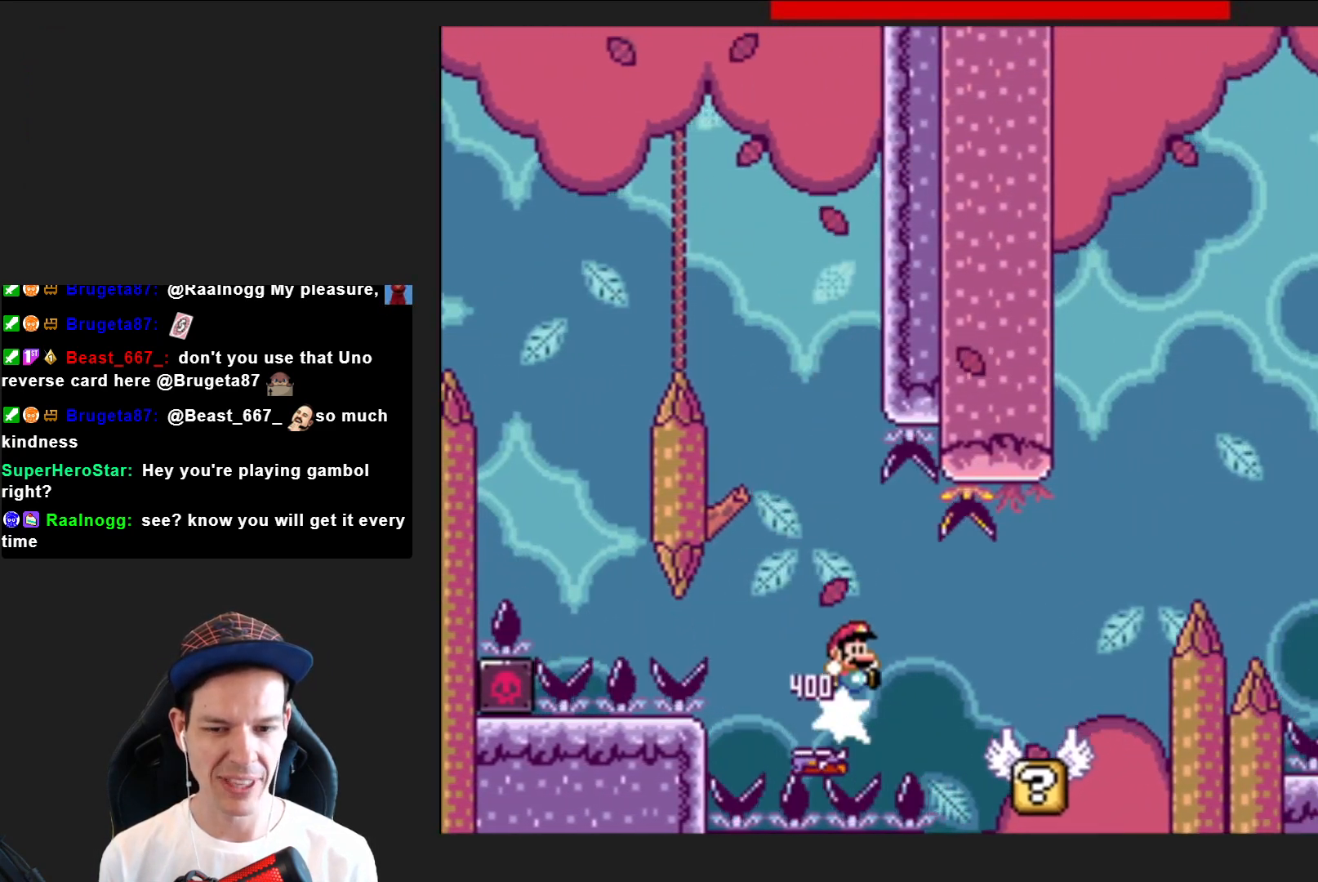
{"buttons": ["CROSS", "SQUARE", "DPAD_RIGHT"], "right_stick": "center", "events": [[333, "CROSS", "down"]]}
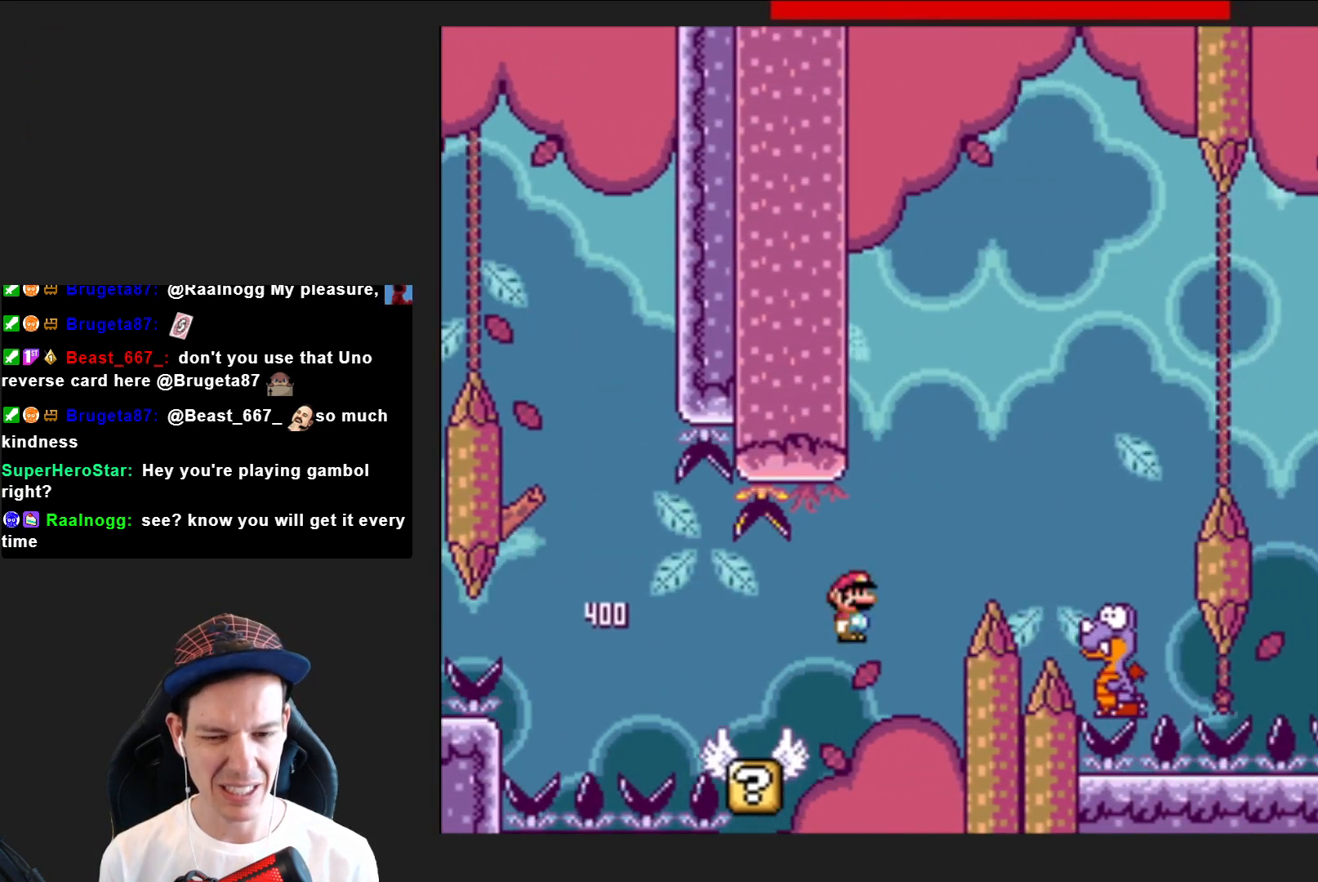
{"buttons": ["CROSS", "SQUARE"], "right_stick": "center", "events": [[334, "DPAD_RIGHT", "up"]]}
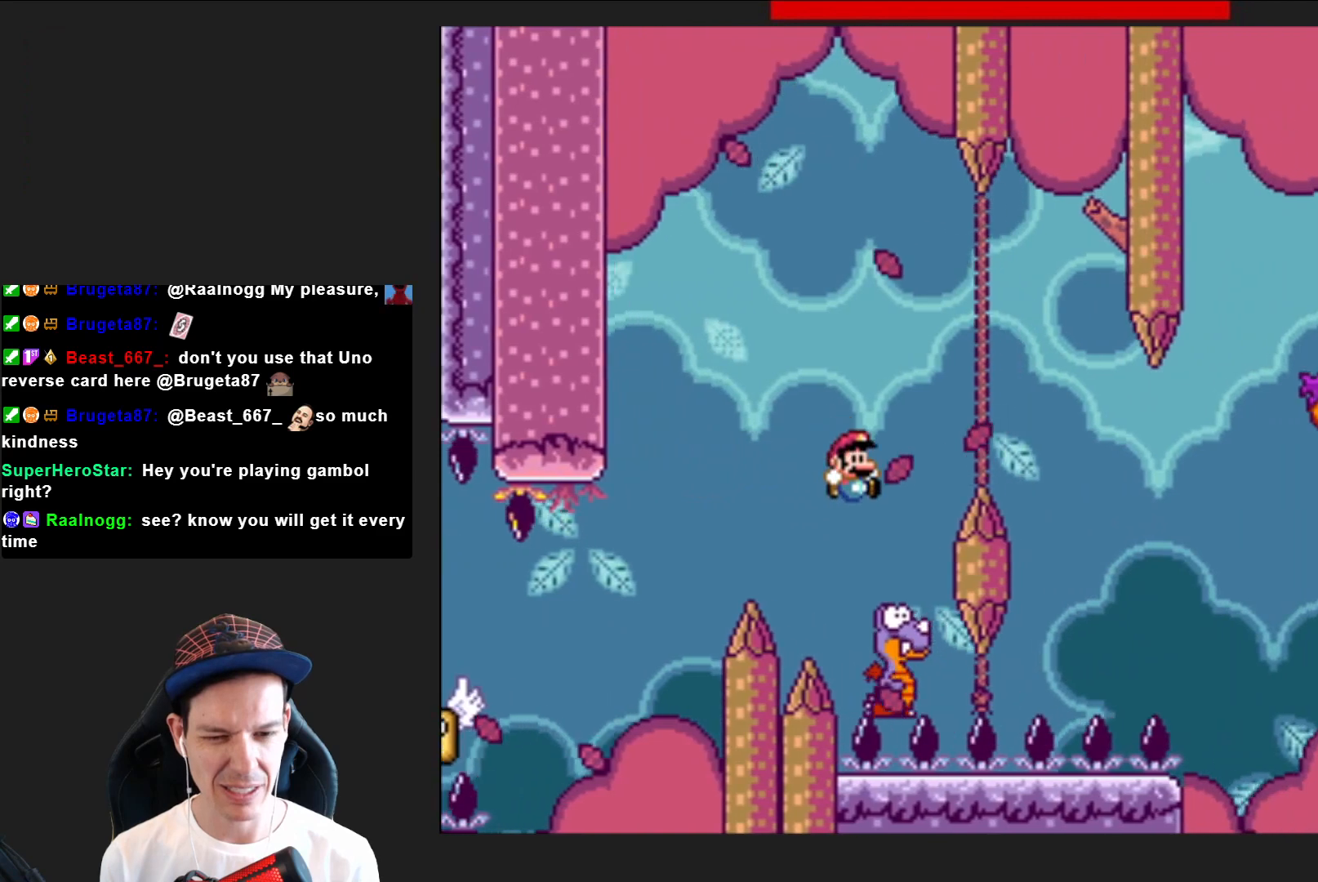
{"buttons": ["CROSS", "SQUARE", "DPAD_RIGHT"], "right_stick": "center", "events": [[33, "DPAD_LEFT", "down"], [166, "DPAD_LEFT", "up"], [266, "DPAD_RIGHT", "down"]]}
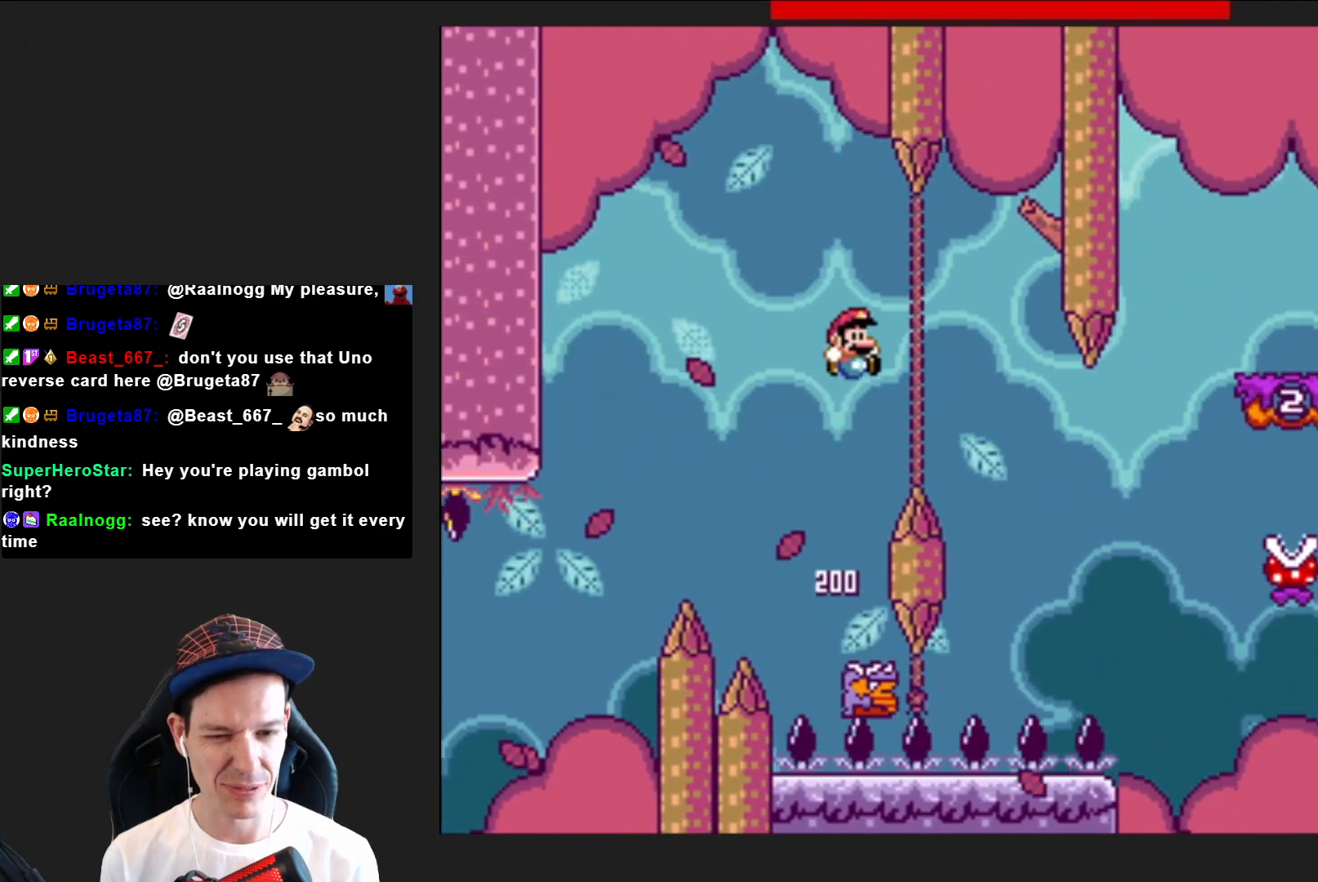
{"buttons": ["CROSS", "SQUARE"], "right_stick": "center", "events": [[200, "DPAD_RIGHT", "up"], [334, "DPAD_LEFT", "down"], [467, "DPAD_LEFT", "up"]]}
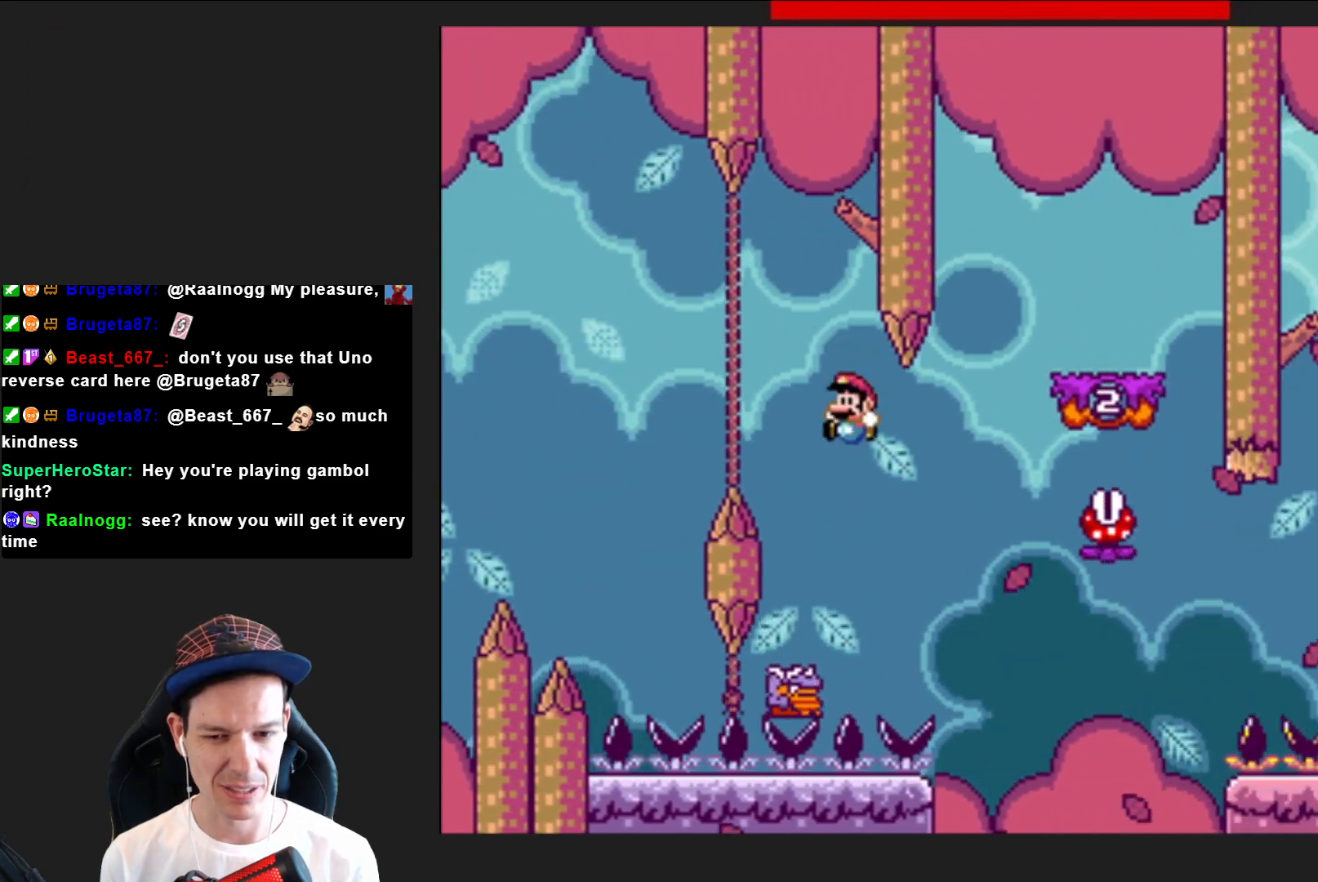
{"buttons": ["CROSS", "SQUARE"], "right_stick": "center", "events": [[66, "DPAD_RIGHT", "down"], [500, "DPAD_RIGHT", "up"]]}
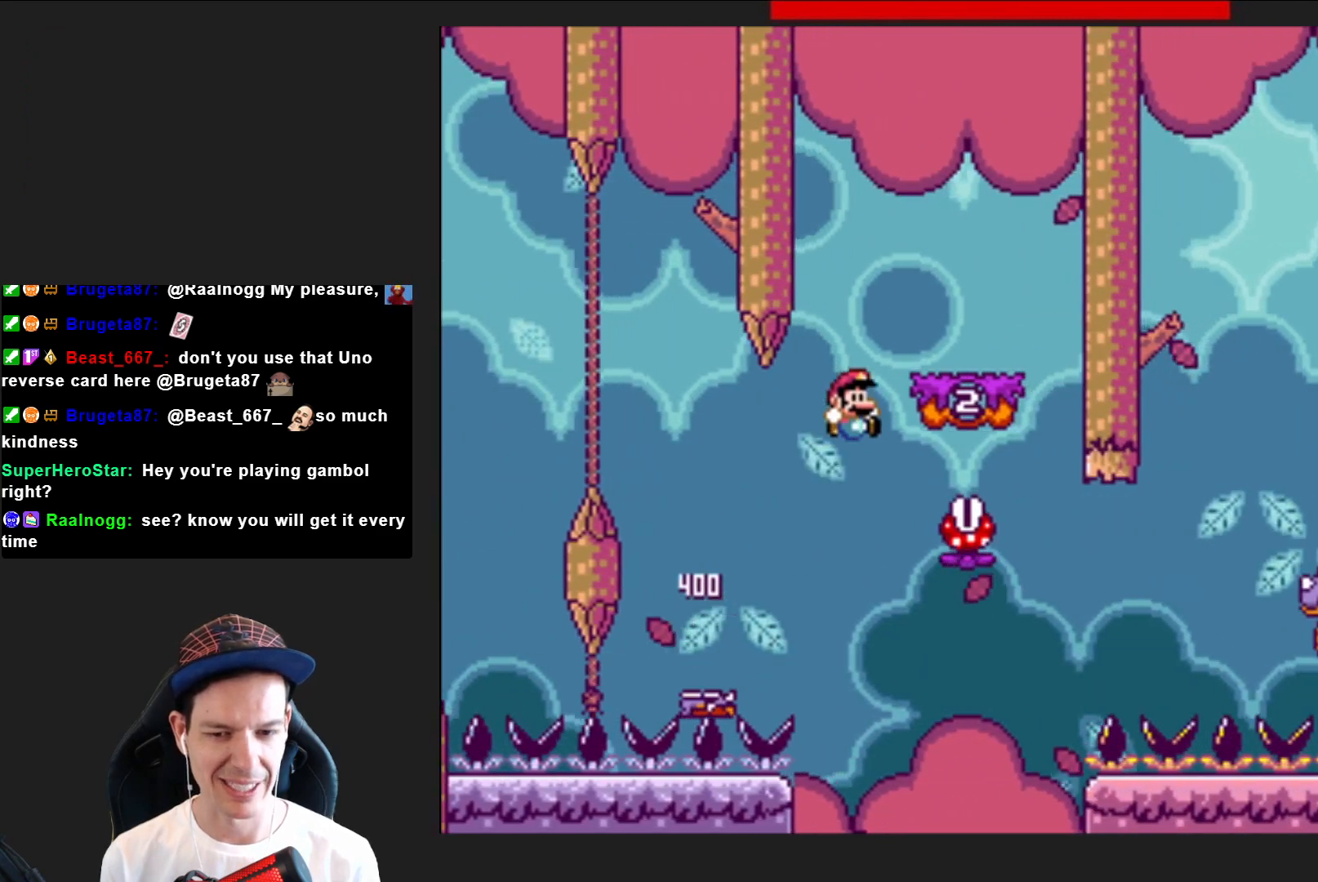
{"buttons": ["CROSS", "SQUARE", "DPAD_LEFT"], "right_stick": "center", "events": [[133, "DPAD_LEFT", "down"], [234, "CROSS", "up"], [300, "DPAD_LEFT", "up"], [434, "CROSS", "down"], [434, "DPAD_LEFT", "down"]]}
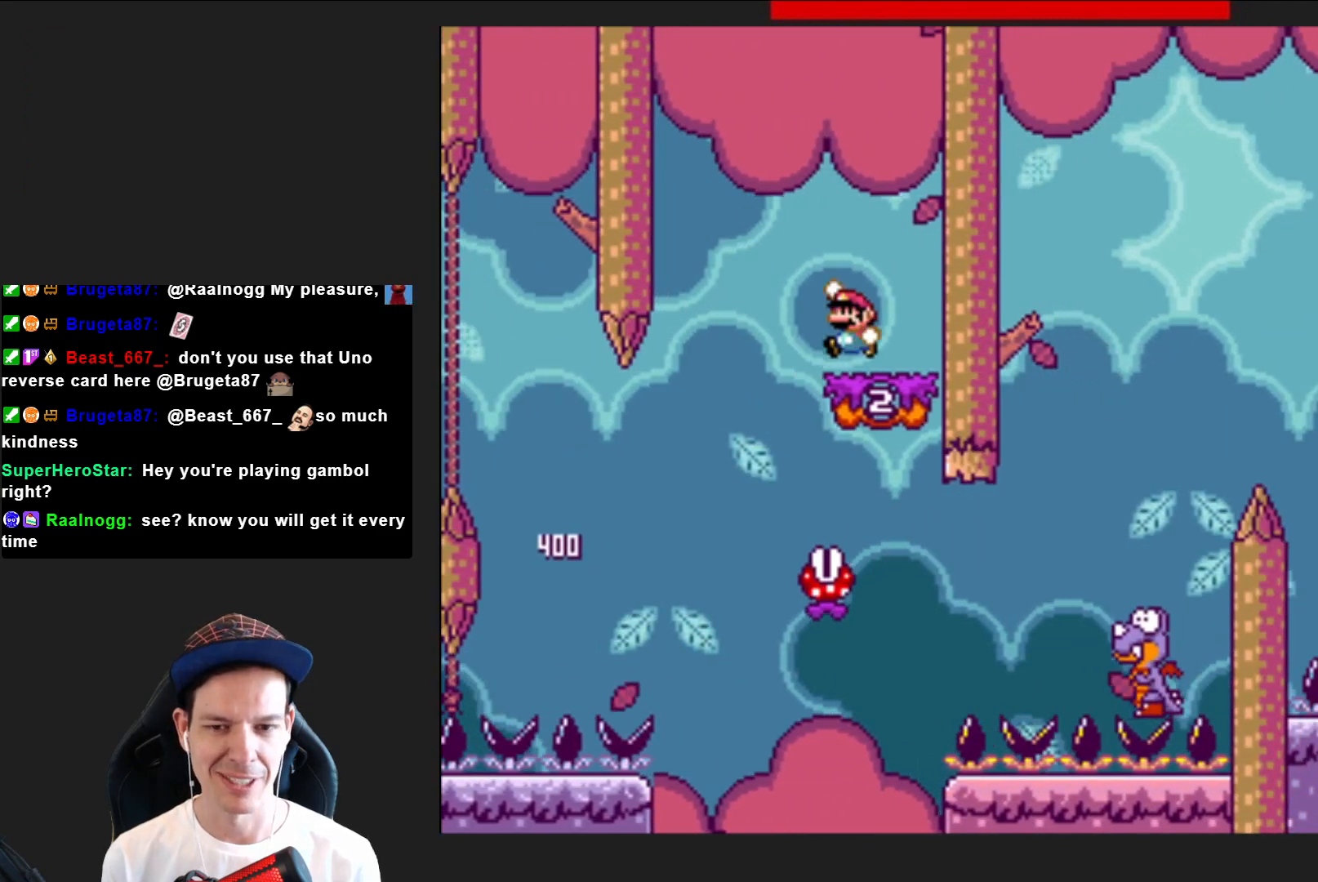
{"buttons": ["SQUARE", "DPAD_RIGHT"], "right_stick": "center", "events": [[33, "CROSS", "up"], [100, "DPAD_LEFT", "up"], [266, "DPAD_RIGHT", "down"]]}
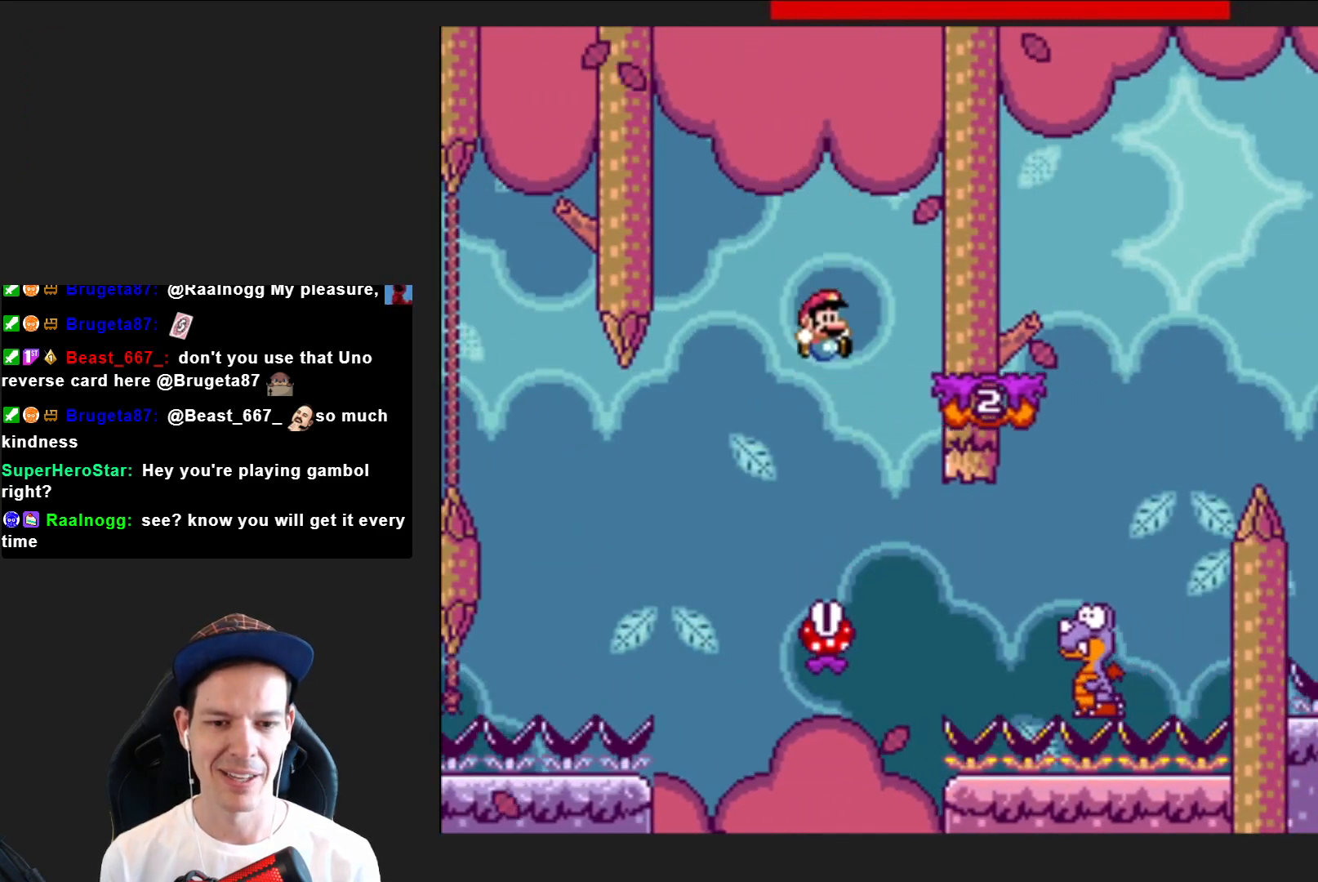
{"buttons": ["CROSS", "SQUARE", "DPAD_RIGHT"], "right_stick": "center", "events": [[167, "CROSS", "down"]]}
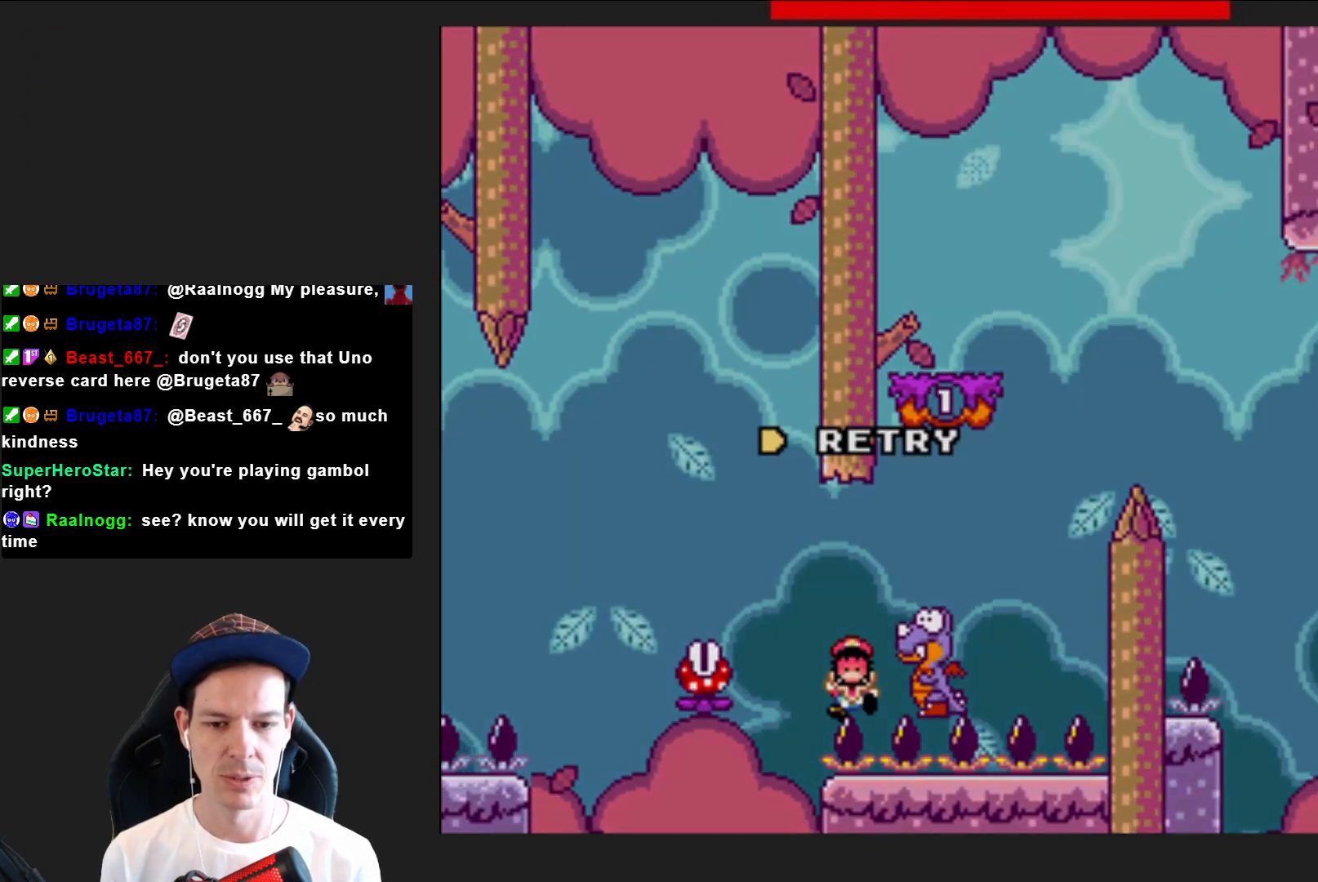
{"buttons": [], "right_stick": "center", "events": [[33, "CROSS", "up"], [66, "SQUARE", "up"], [100, "DPAD_RIGHT", "up"], [166, "CROSS", "down"], [266, "CROSS", "up"], [367, "CROSS", "down"], [467, "CROSS", "up"]]}
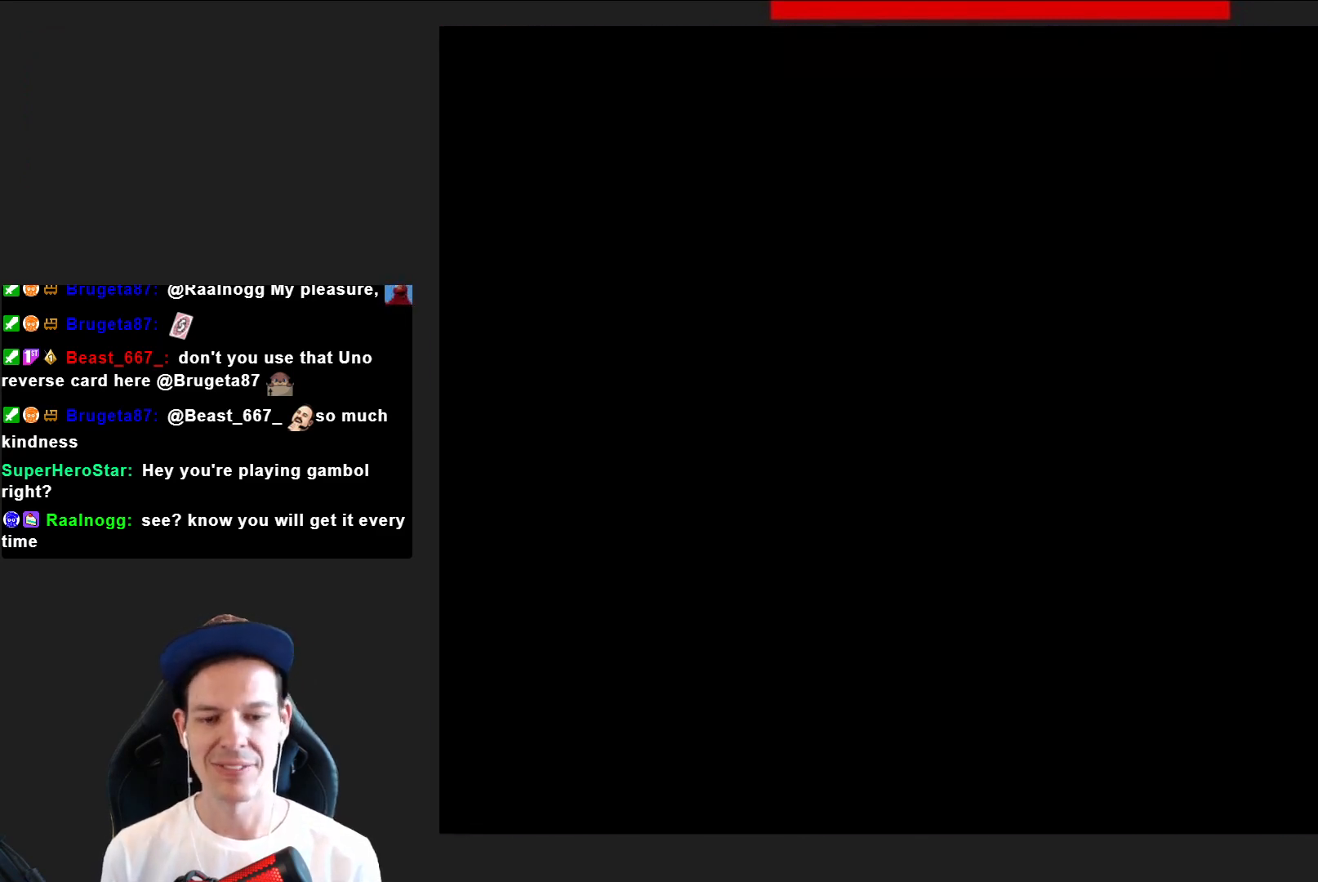
{"buttons": [], "right_stick": "center", "events": [[33, "CROSS", "down"], [167, "CROSS", "up"]]}
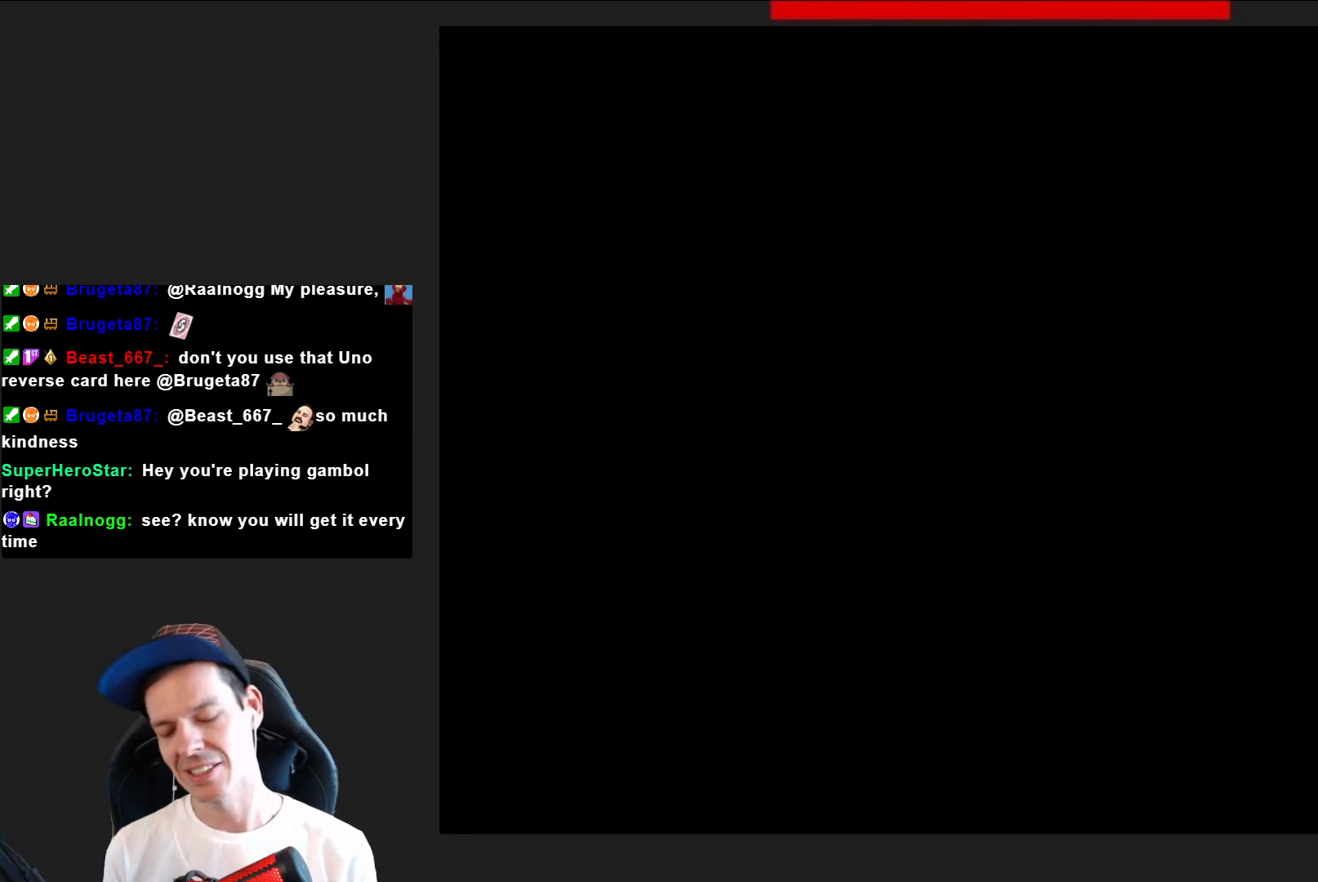
{"buttons": [], "right_stick": "center", "events": []}